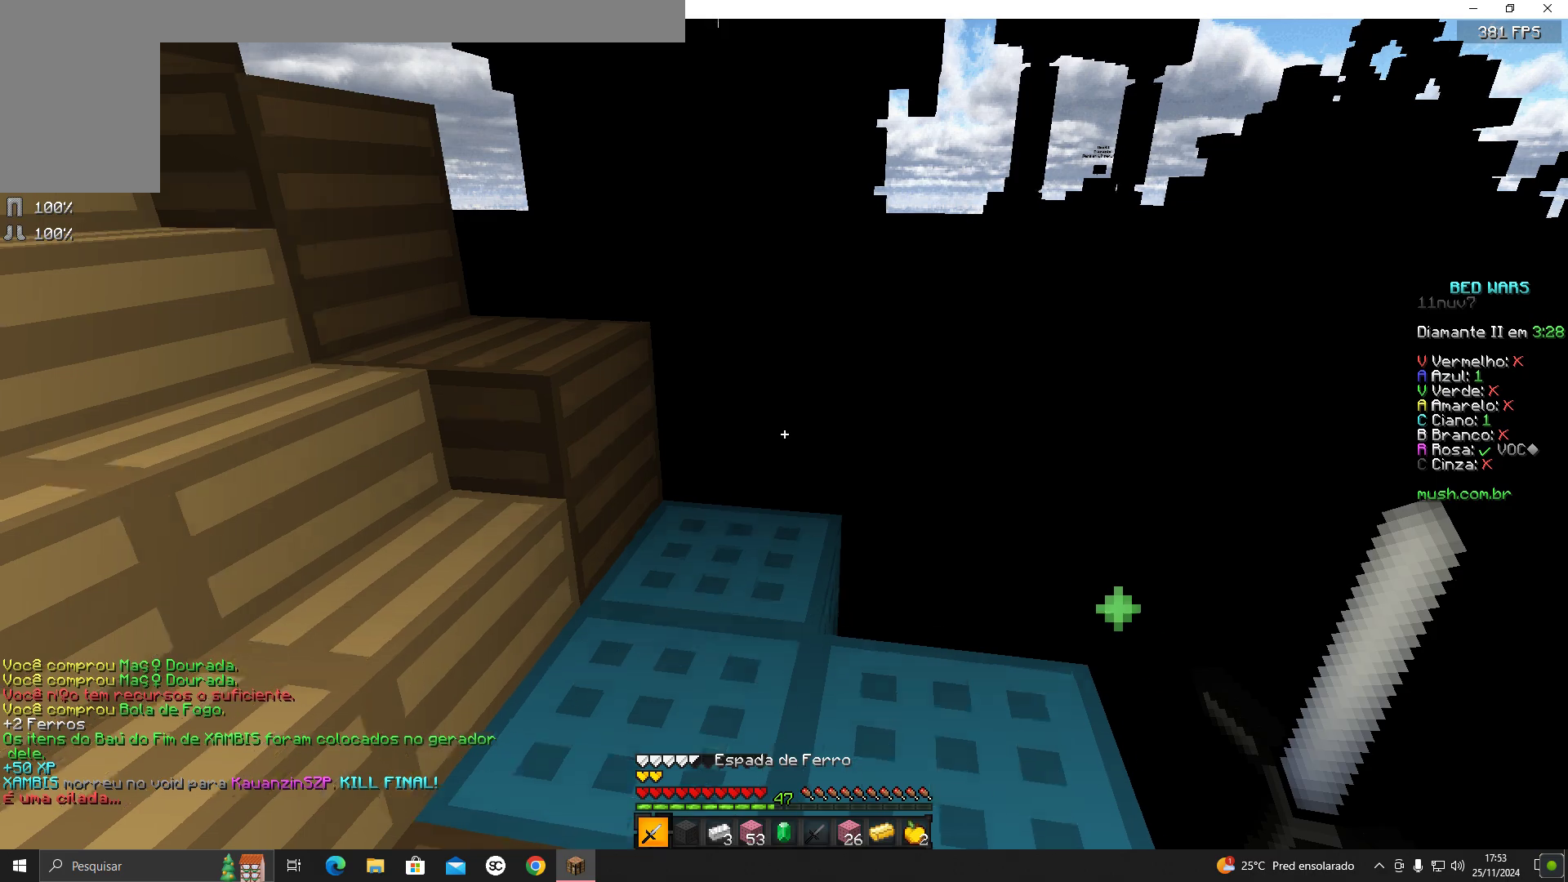
Gameplay with keyboard and mouse; each line is a JSON object with the keys and mouse buttons held at the frame after it. "events" lists presses ("down") and releases ("up") of "a", "d", "s", "space", "w", "mouse_left" and "mouse_right" between this image and that frame as [ms after this image, input, new state], when the widget could be followed in between. "mouse_left", "mouse_right" = the "left", "right" buttons of the "mouse" list. No other keys are recorded. Fast repeated clicks can show as one long hold. Mouse movement is not recorded.
{"keys": ["a", "w"], "mouse": [], "events": [[133, "a", "down"]]}
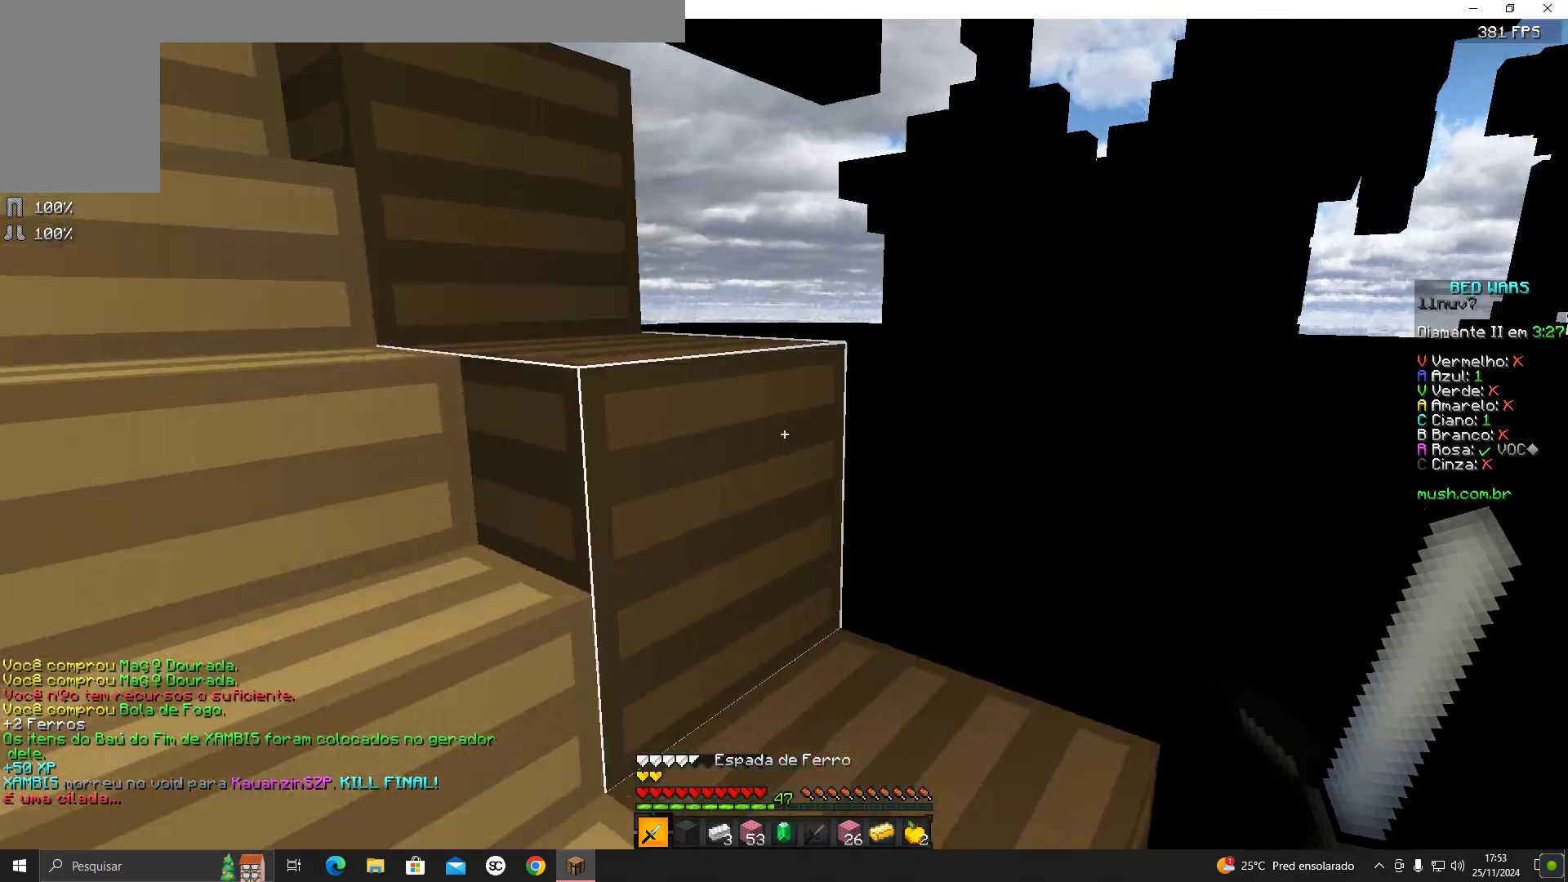
{"keys": ["a", "w"], "mouse": [], "events": [[167, "a", "up"], [367, "a", "down"]]}
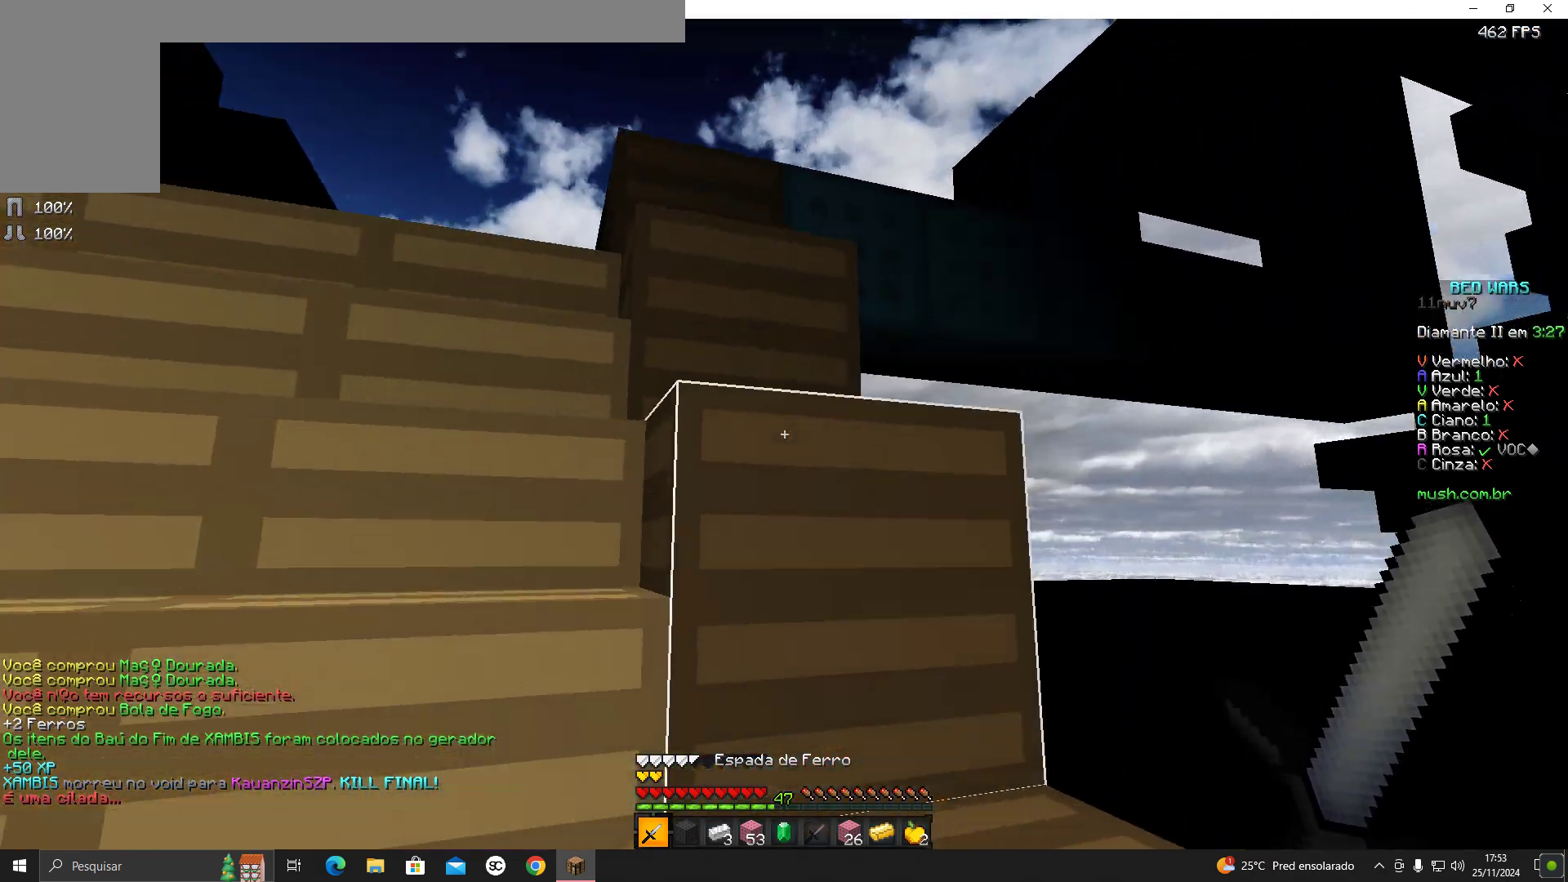
{"keys": ["a"], "mouse": [], "events": [[117, "a", "up"], [217, "a", "down"], [367, "w", "up"]]}
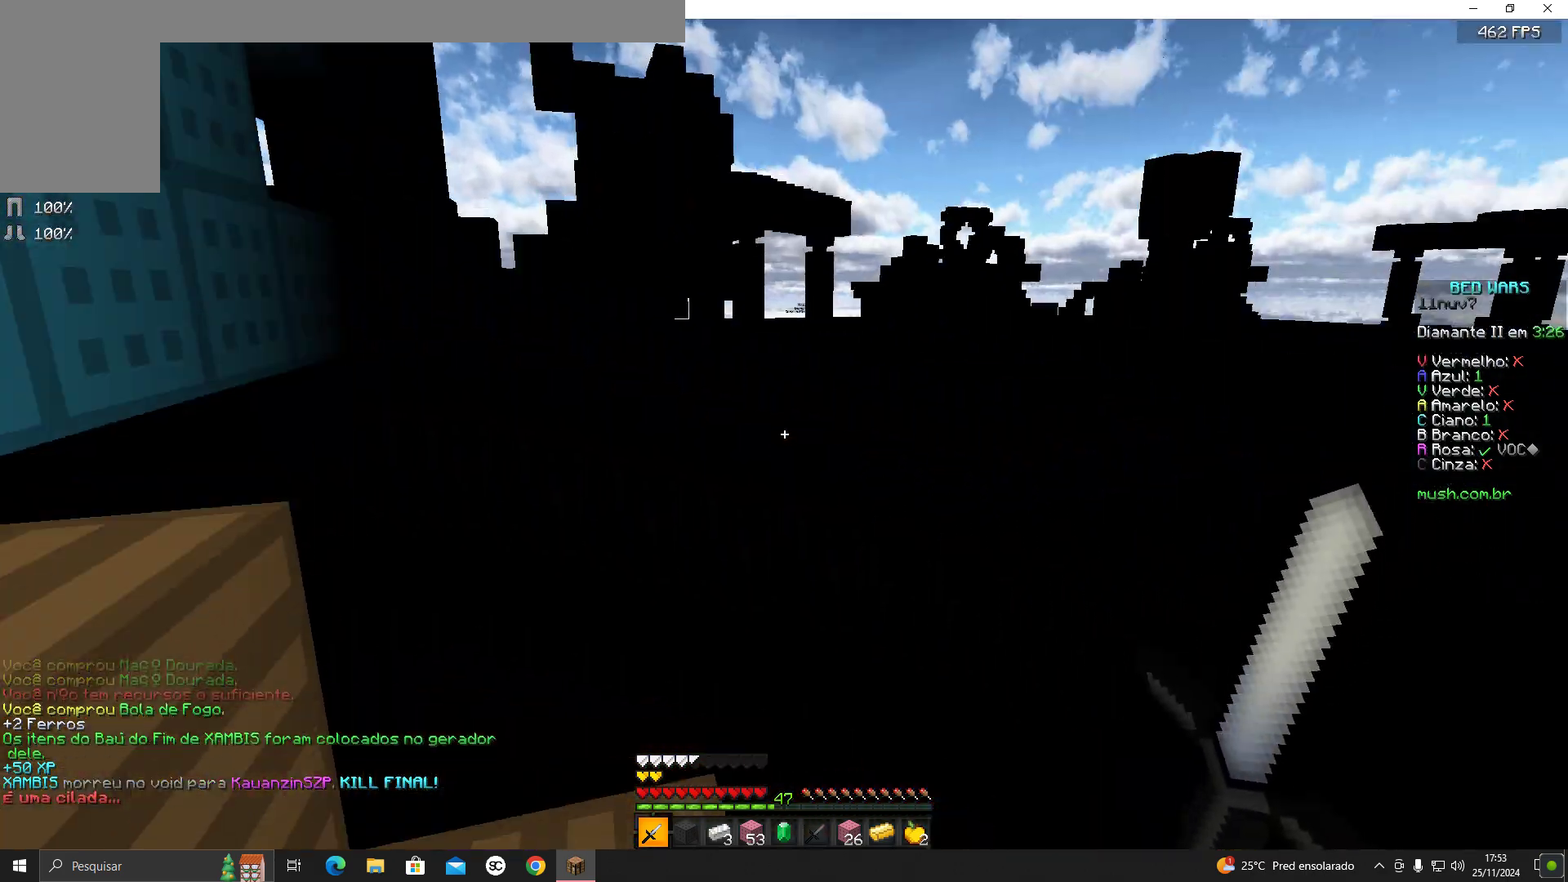
{"keys": ["a"], "mouse": [], "events": [[33, "s", "down"], [83, "a", "up"], [233, "a", "down"], [433, "s", "up"]]}
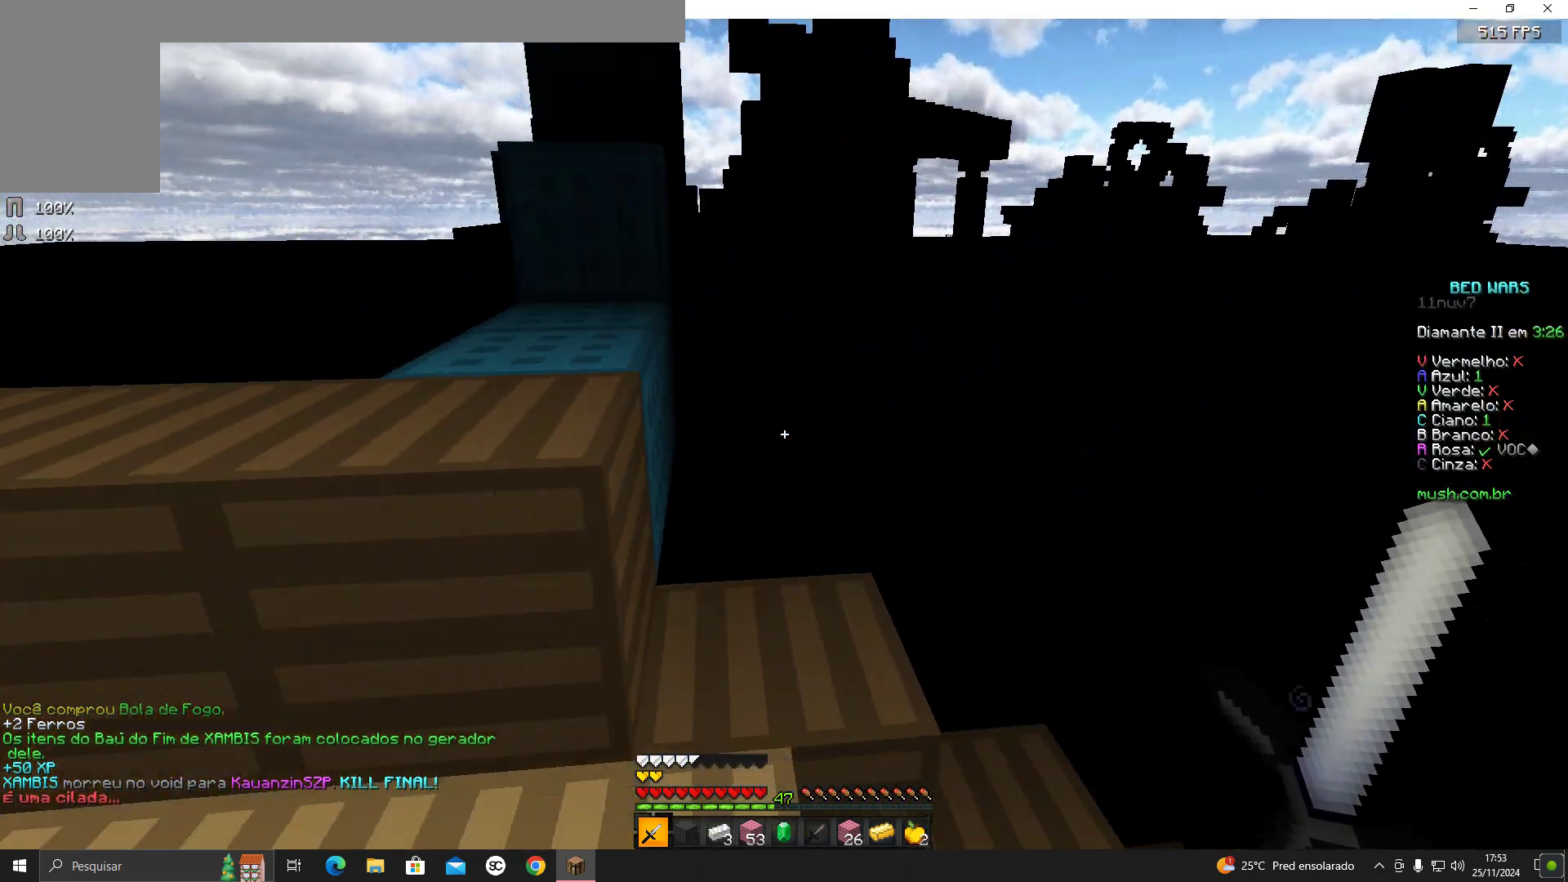
{"keys": ["space", "w"], "mouse": [], "events": [[167, "w", "down"], [283, "a", "up"], [483, "space", "down"]]}
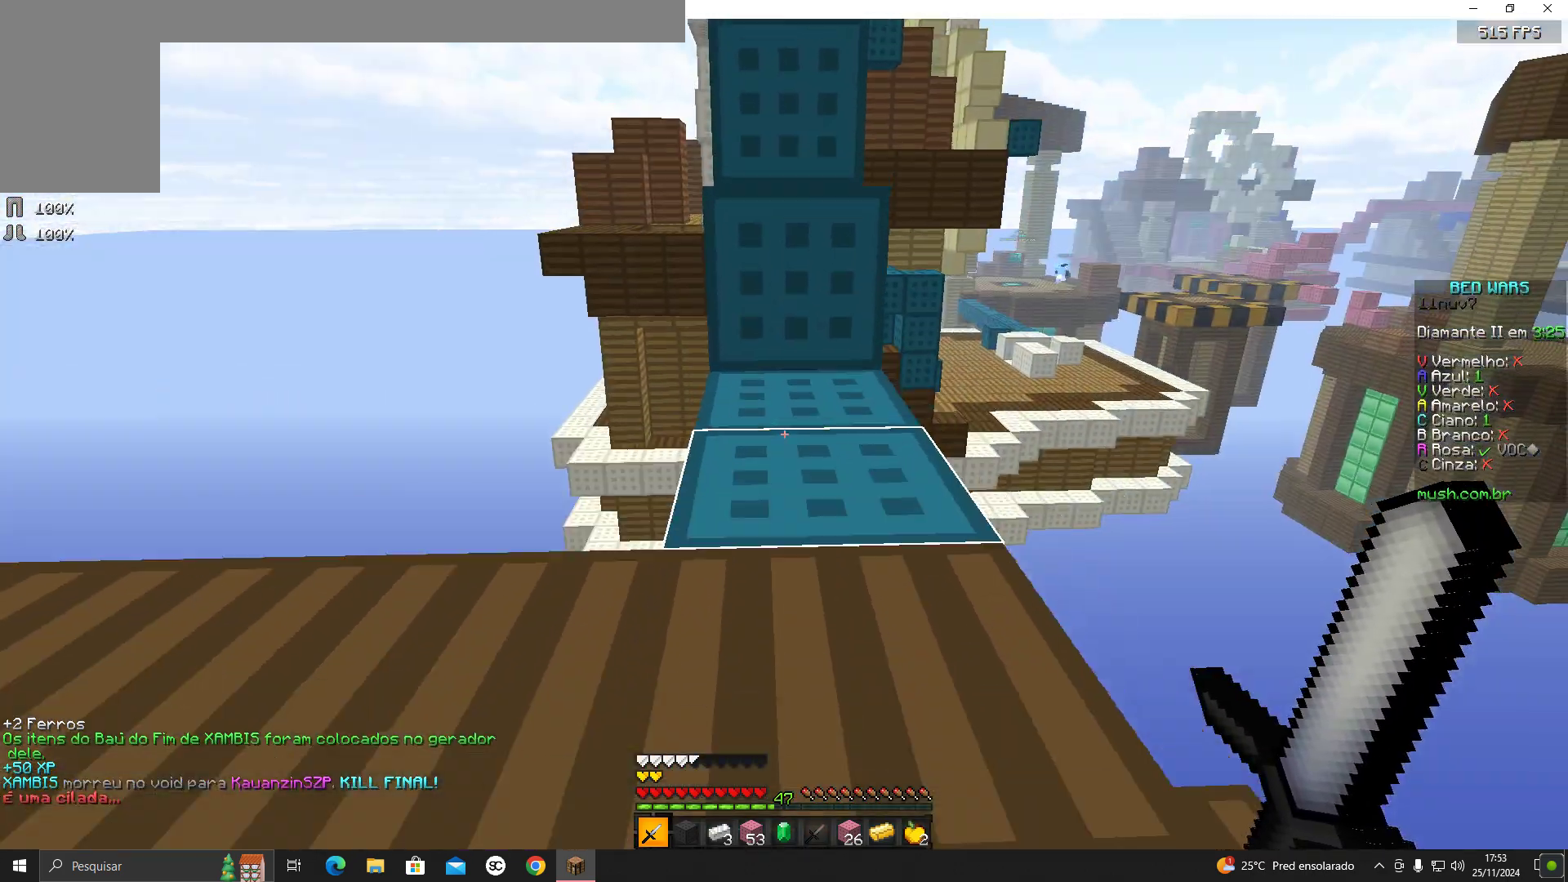
{"keys": ["w"], "mouse": [], "events": [[83, "space", "up"]]}
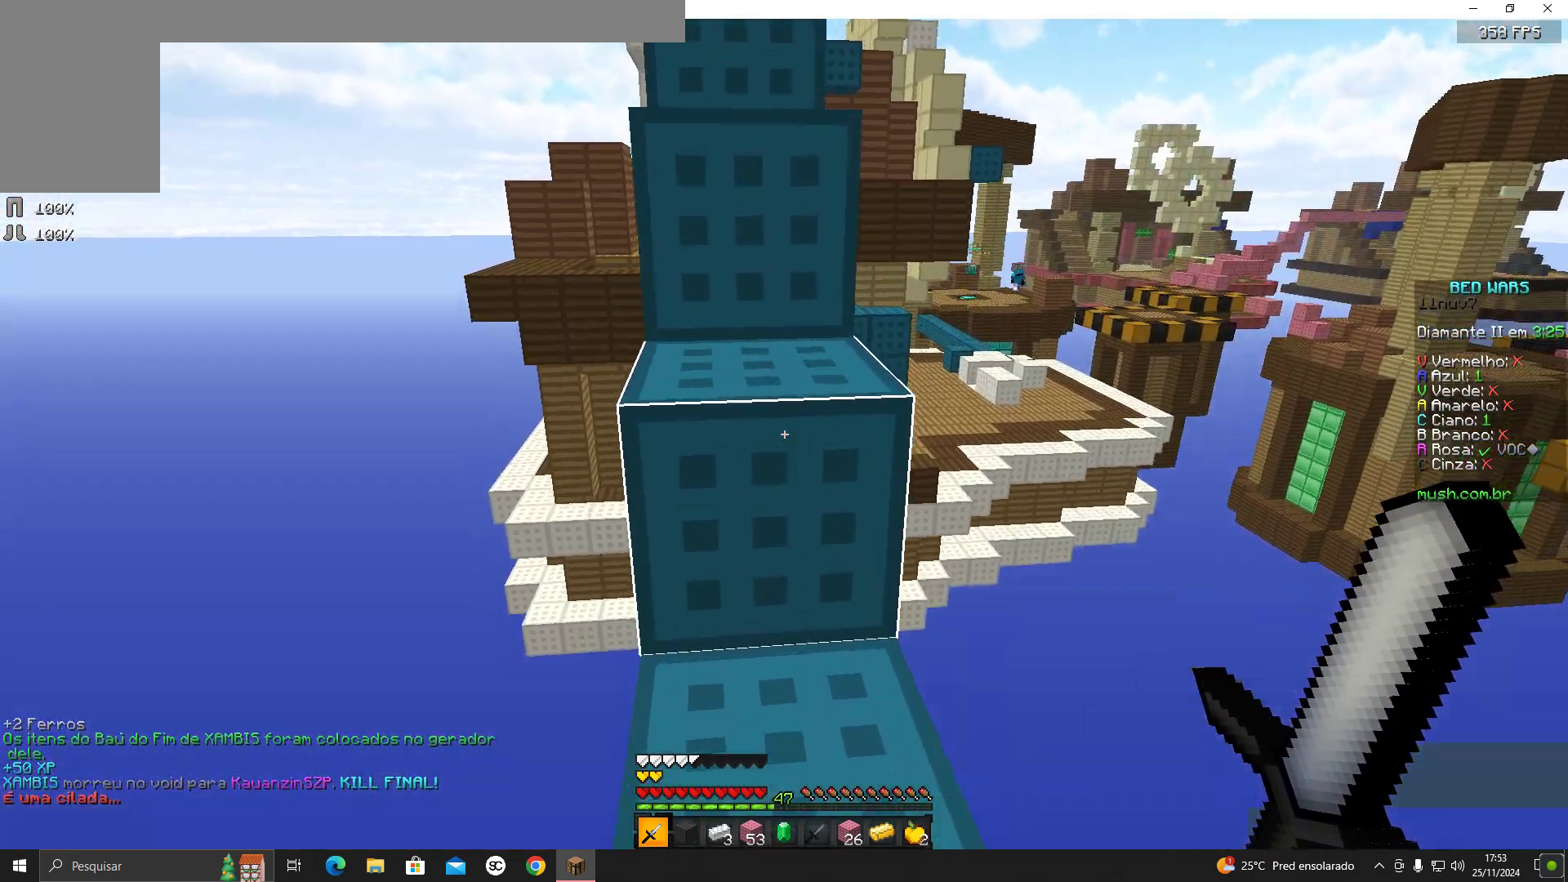
{"keys": ["w"], "mouse": [], "events": [[33, "space", "down"], [183, "space", "up"]]}
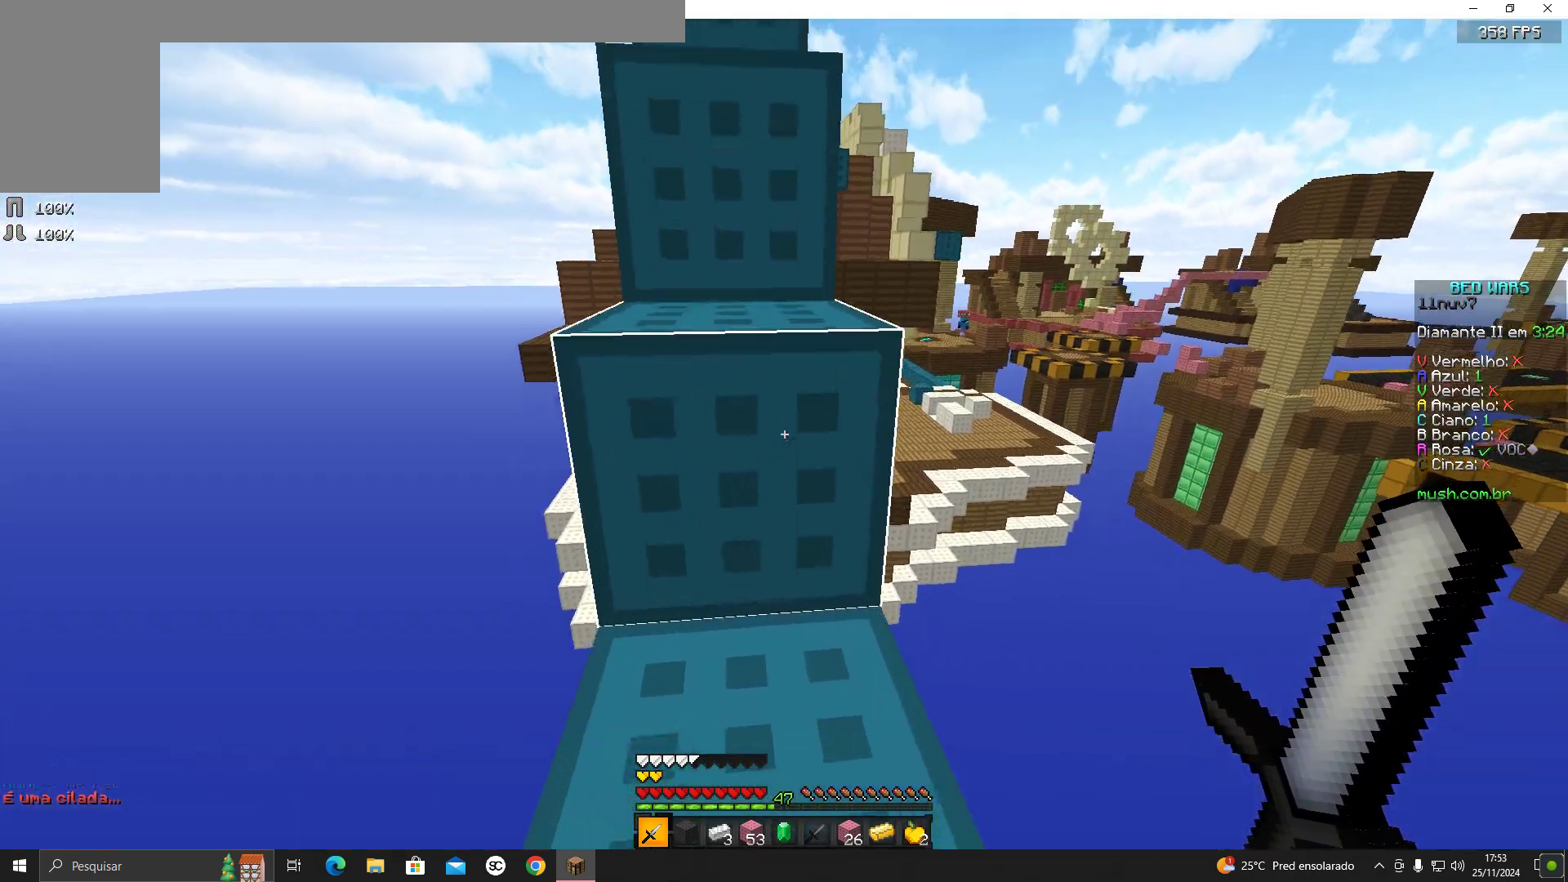
{"keys": ["space", "w"], "mouse": [], "events": [[33, "space", "down"], [233, "space", "up"], [433, "space", "down"]]}
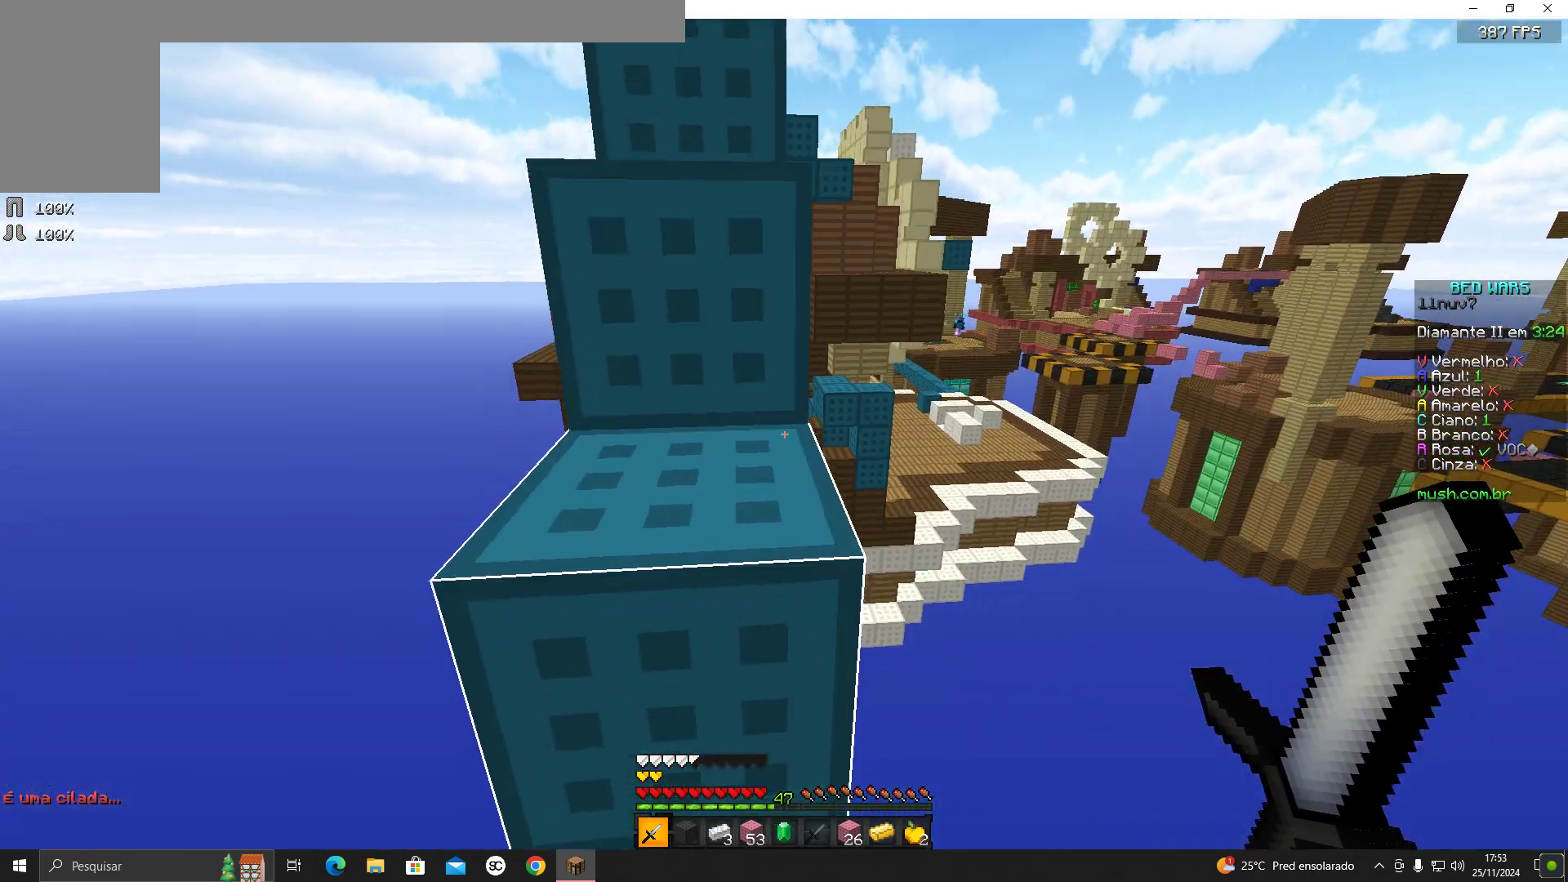
{"keys": ["space", "w"], "mouse": [], "events": []}
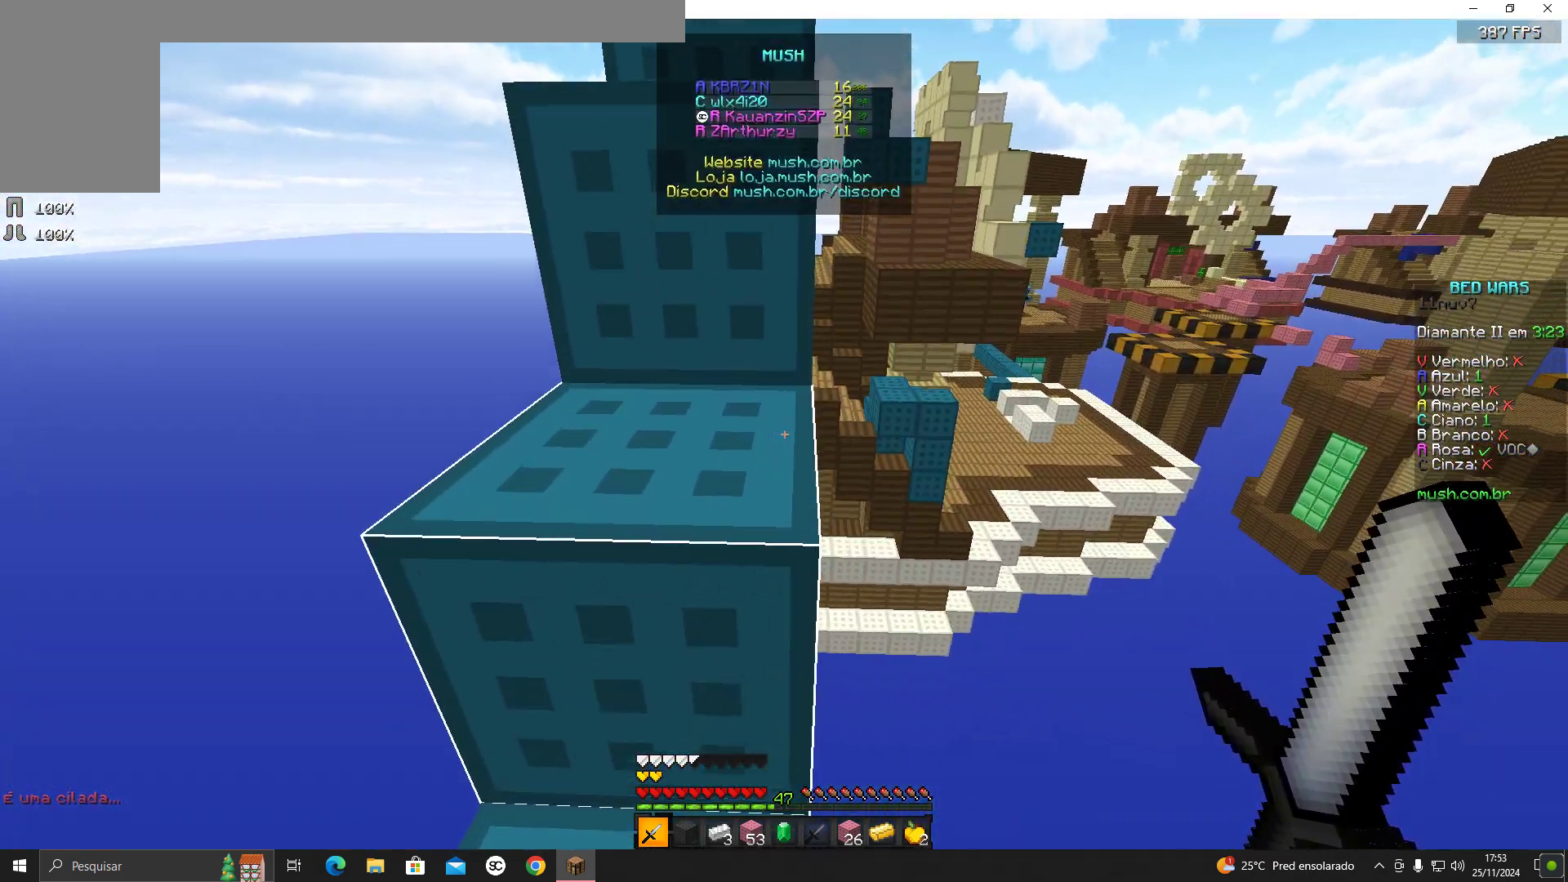
{"keys": ["space", "w"], "mouse": [], "events": [[233, "space", "up"], [433, "space", "down"]]}
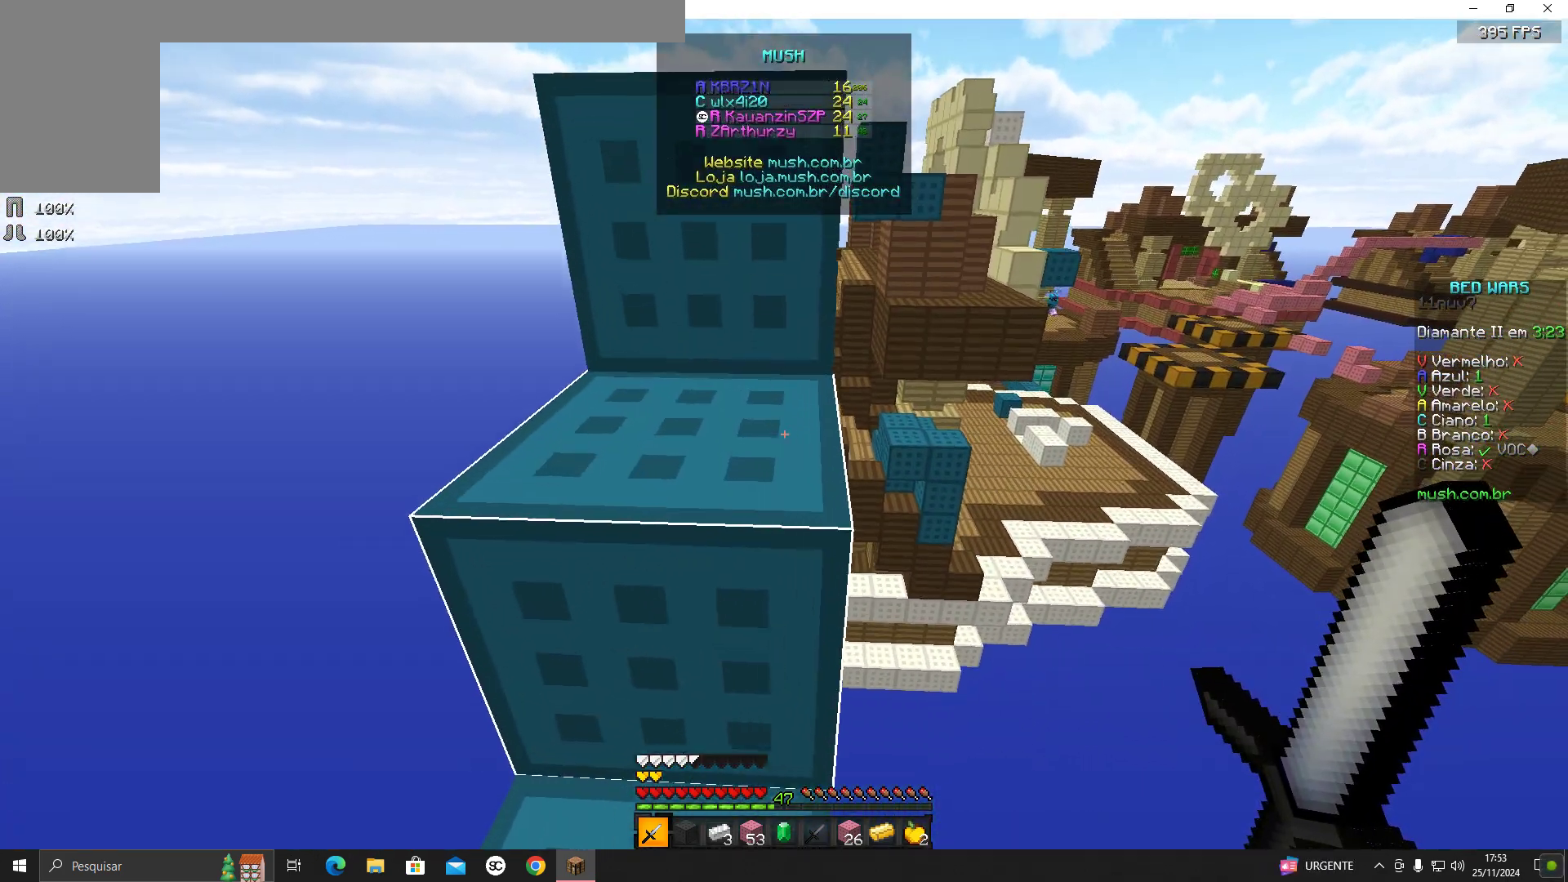
{"keys": ["space", "w"], "mouse": [], "events": [[183, "space", "up"], [283, "space", "down"]]}
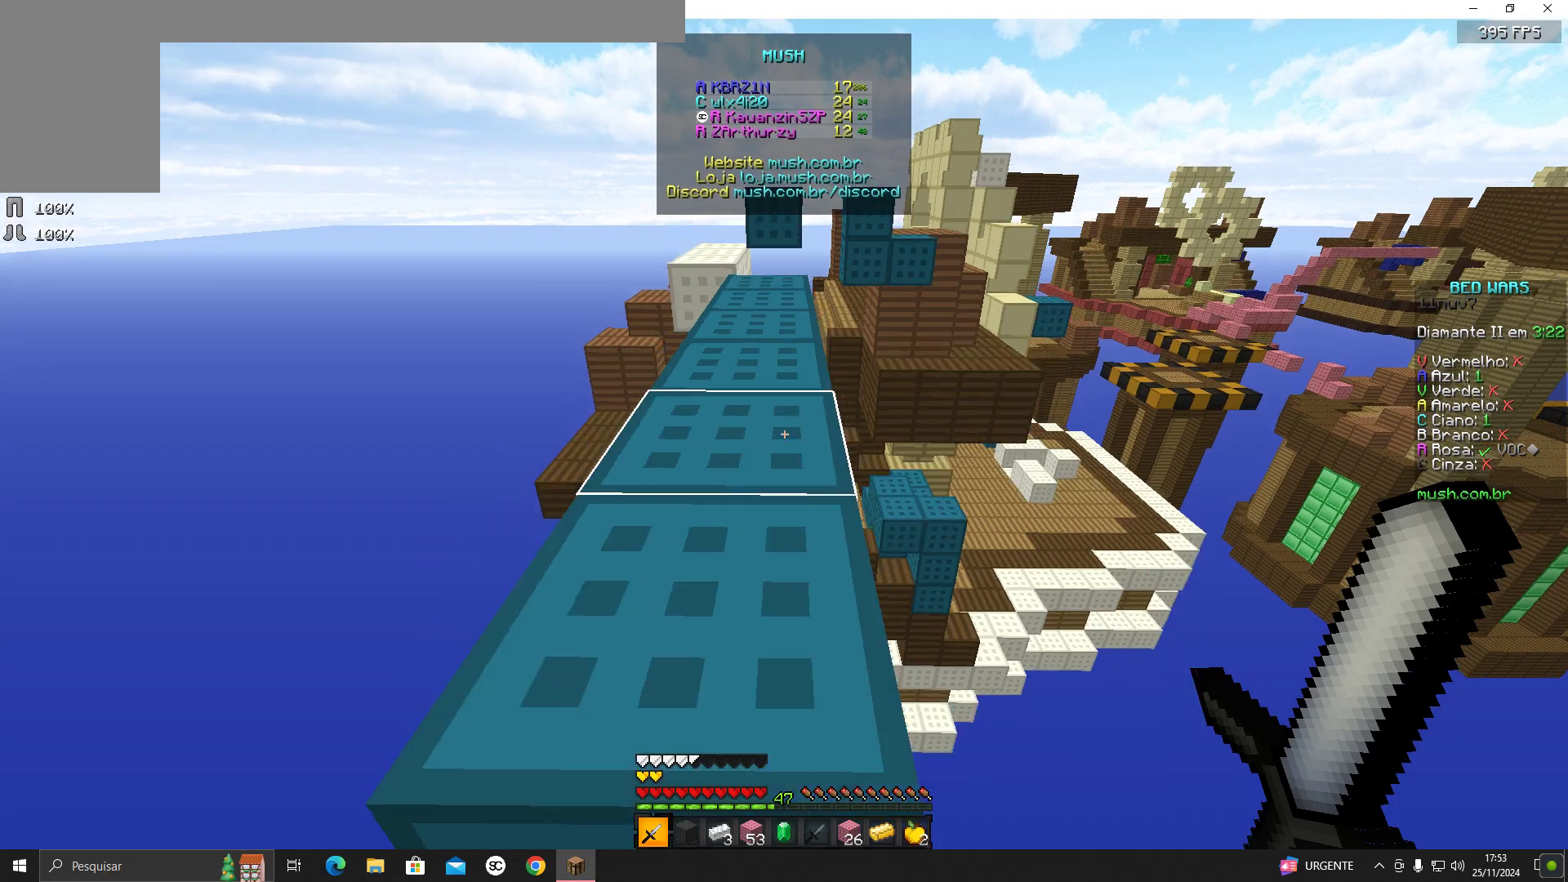
{"keys": ["space", "w"], "mouse": [], "events": [[133, "space", "up"], [367, "space", "down"]]}
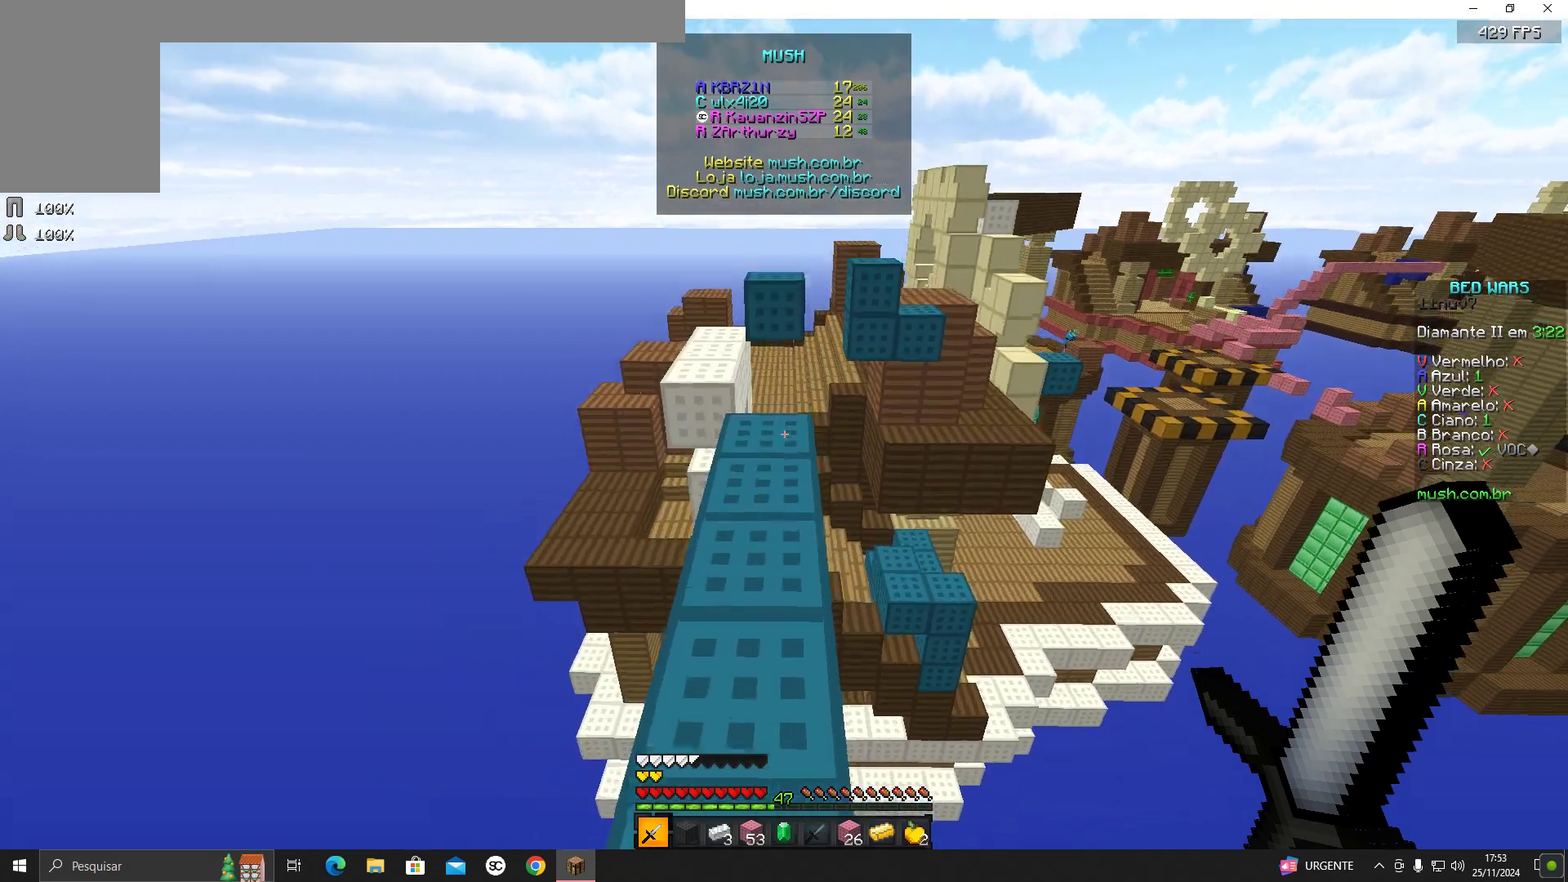
{"keys": ["w"], "mouse": [], "events": [[133, "space", "up"]]}
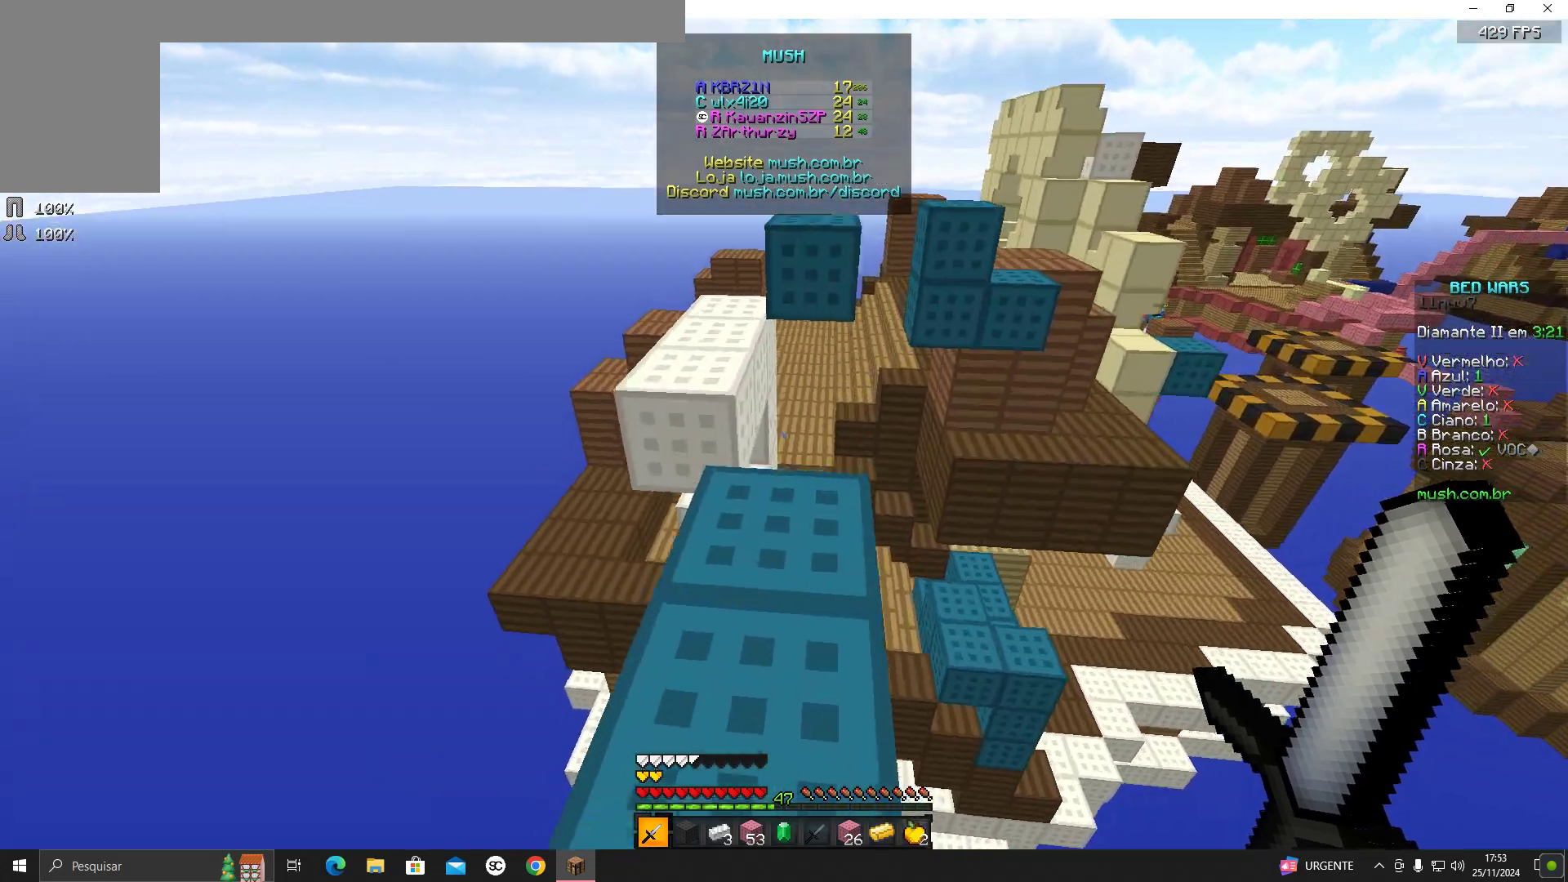
{"keys": ["a", "w"], "mouse": [], "events": [[167, "space", "down"], [317, "space", "up"], [367, "a", "down"]]}
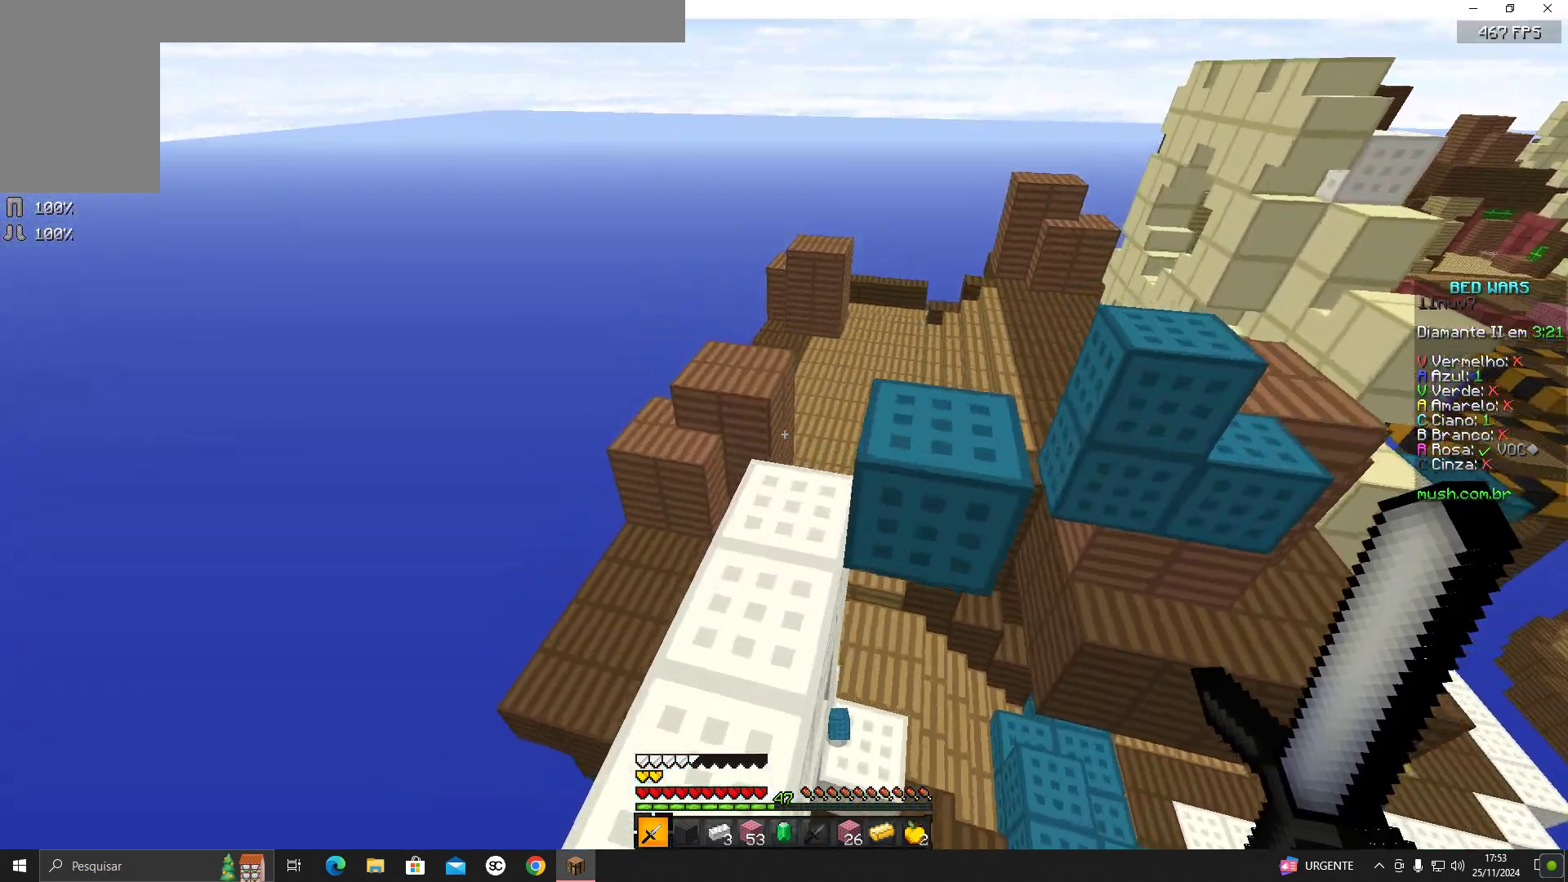
{"keys": ["a", "w"], "mouse": [], "events": [[167, "a", "up"], [267, "a", "down"], [367, "a", "up"], [467, "a", "down"]]}
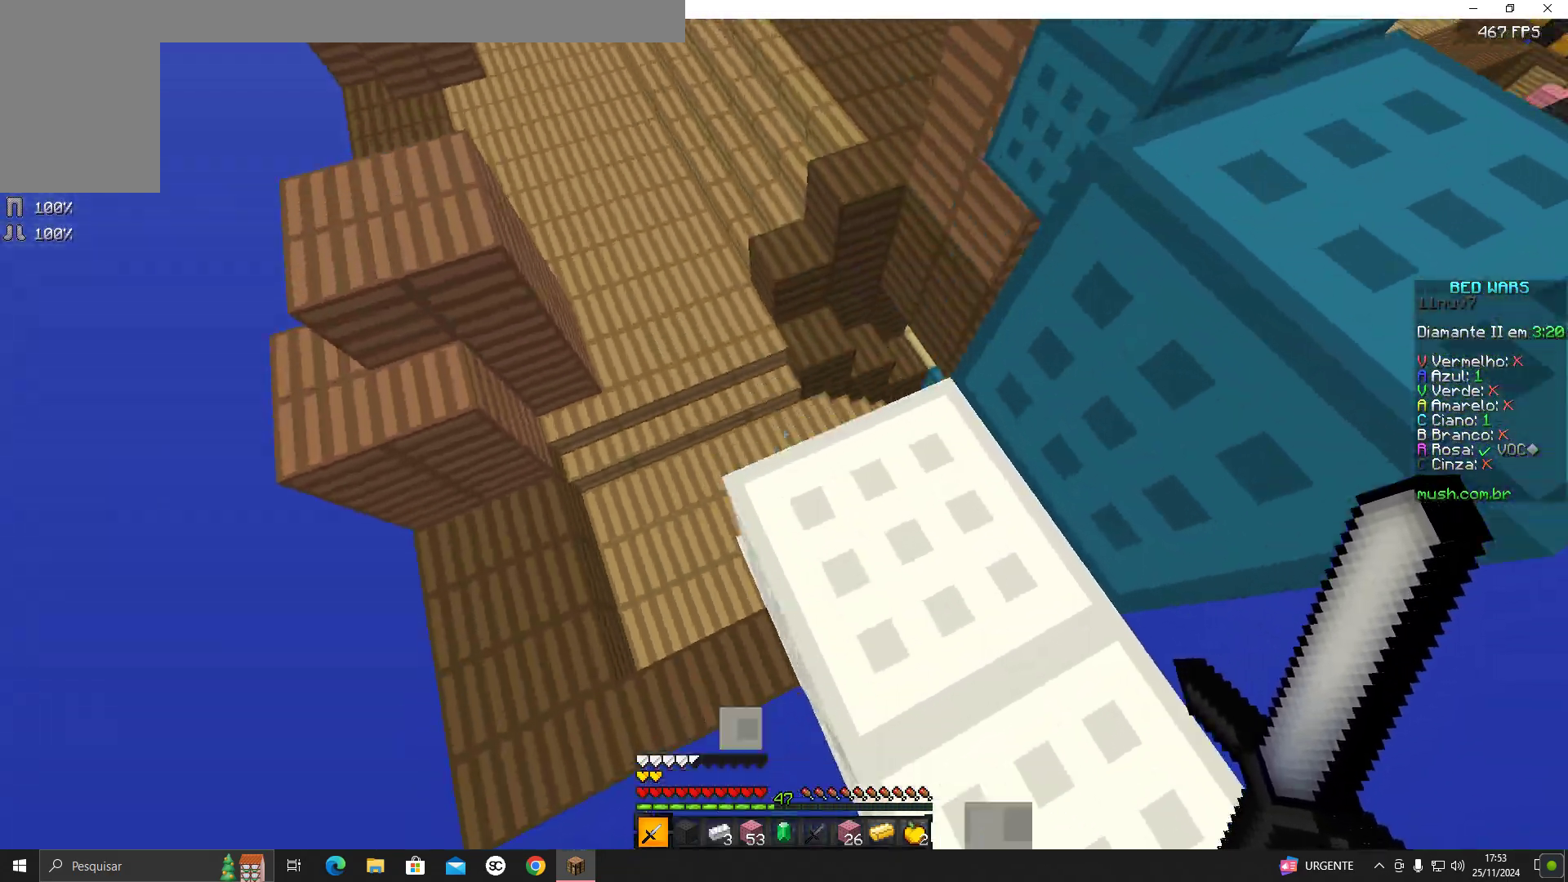
{"keys": [], "mouse": [], "events": [[117, "a", "up"], [117, "w", "up"], [167, "d", "down"], [217, "w", "down"], [267, "d", "up"], [367, "d", "down"], [367, "w", "up"], [467, "d", "up"]]}
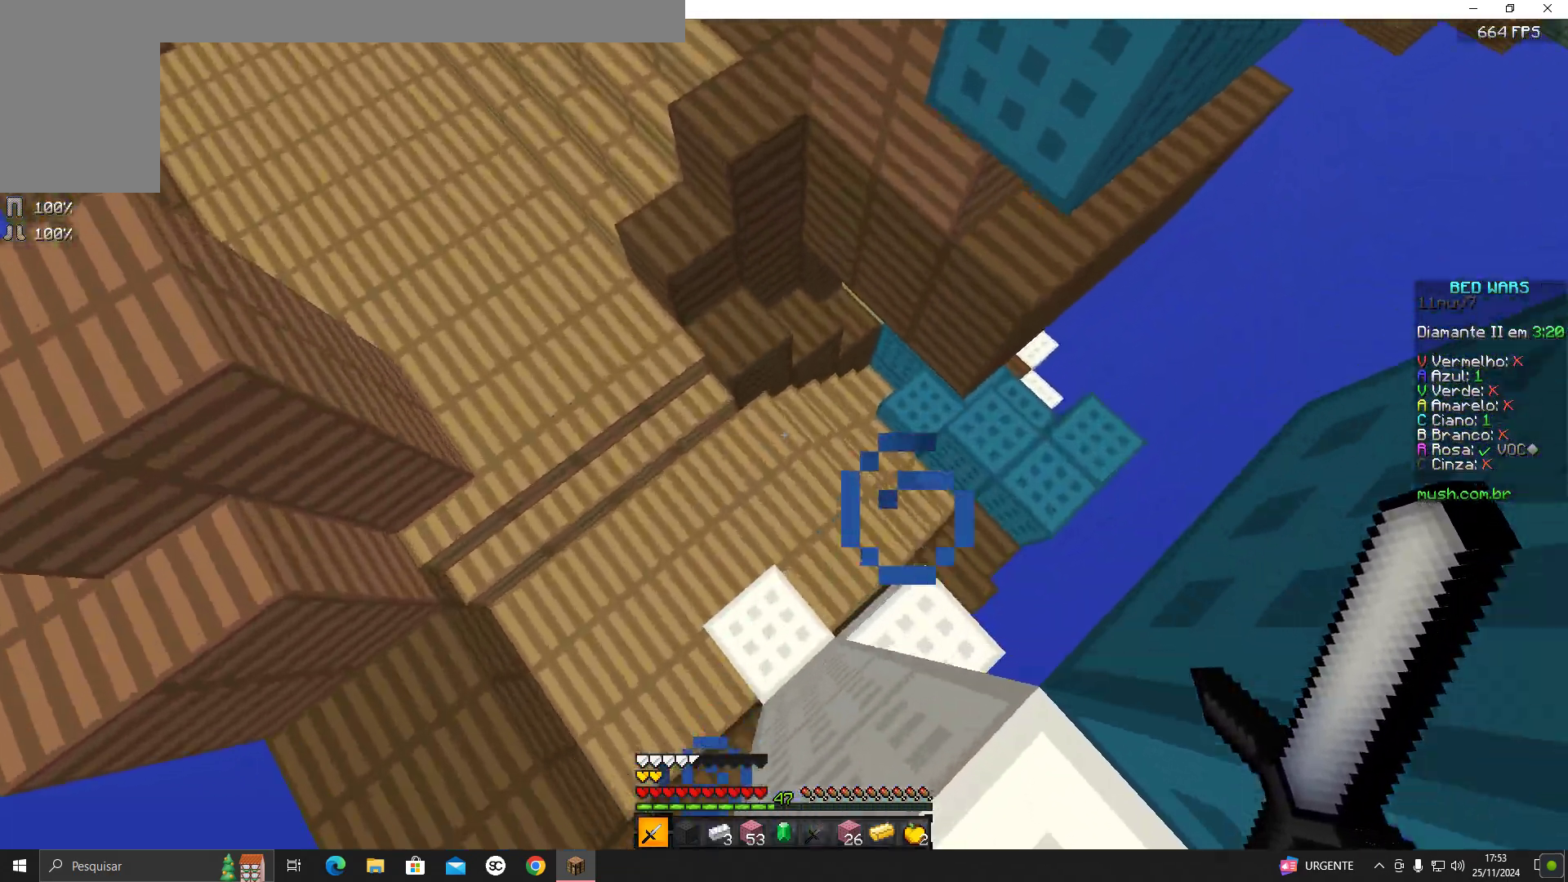
{"keys": ["w"], "mouse": [], "events": [[67, "a", "down"], [183, "a", "up"], [183, "d", "down"], [267, "w", "down"], [333, "d", "up"]]}
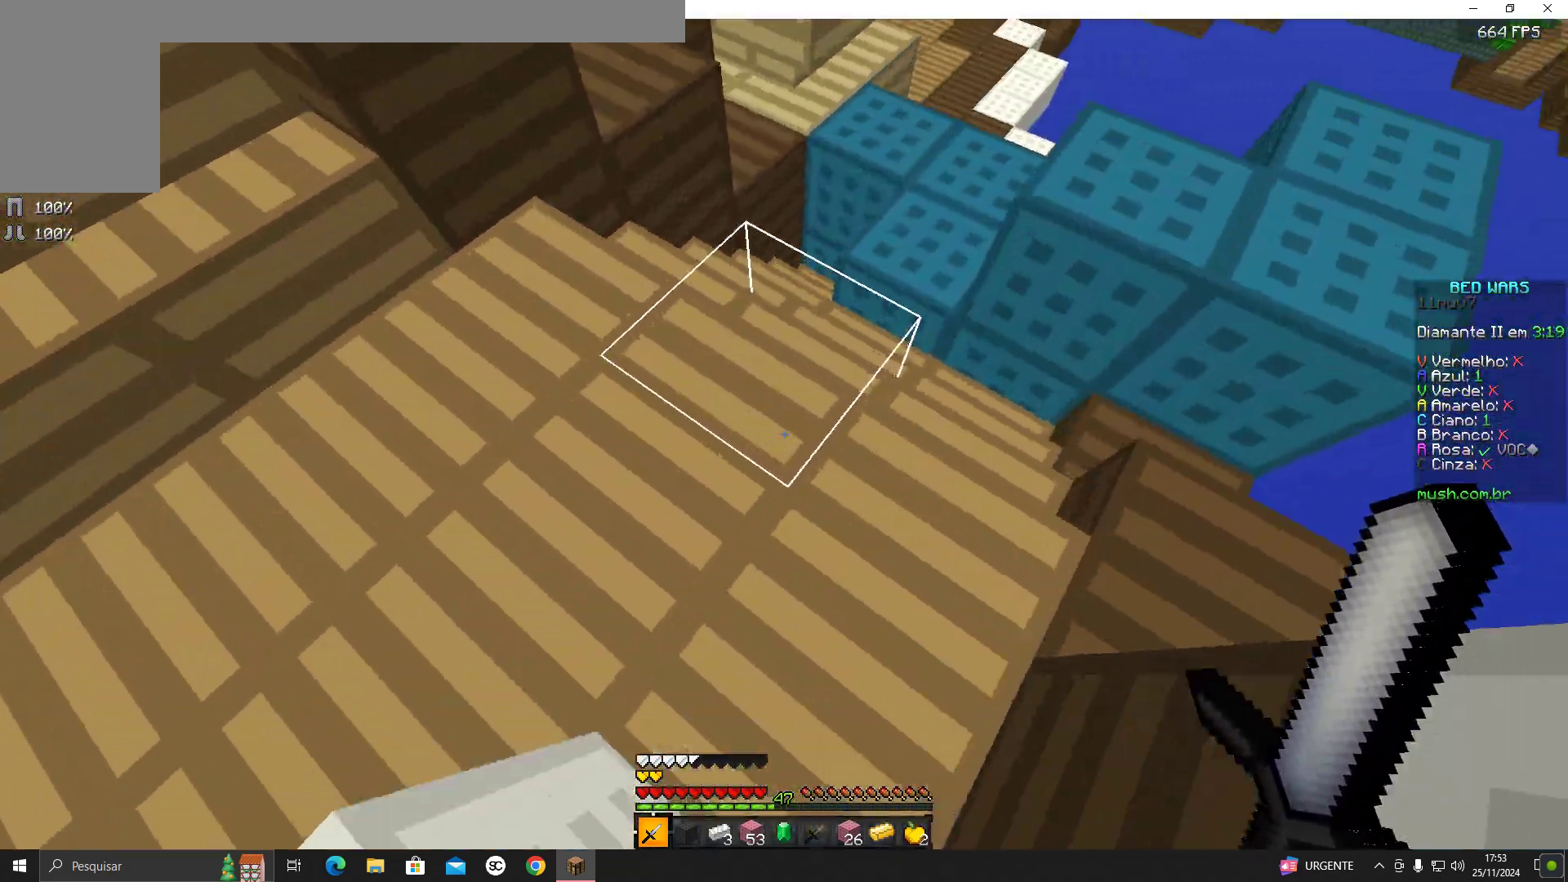
{"keys": ["a", "w"], "mouse": [], "events": [[367, "a", "down"]]}
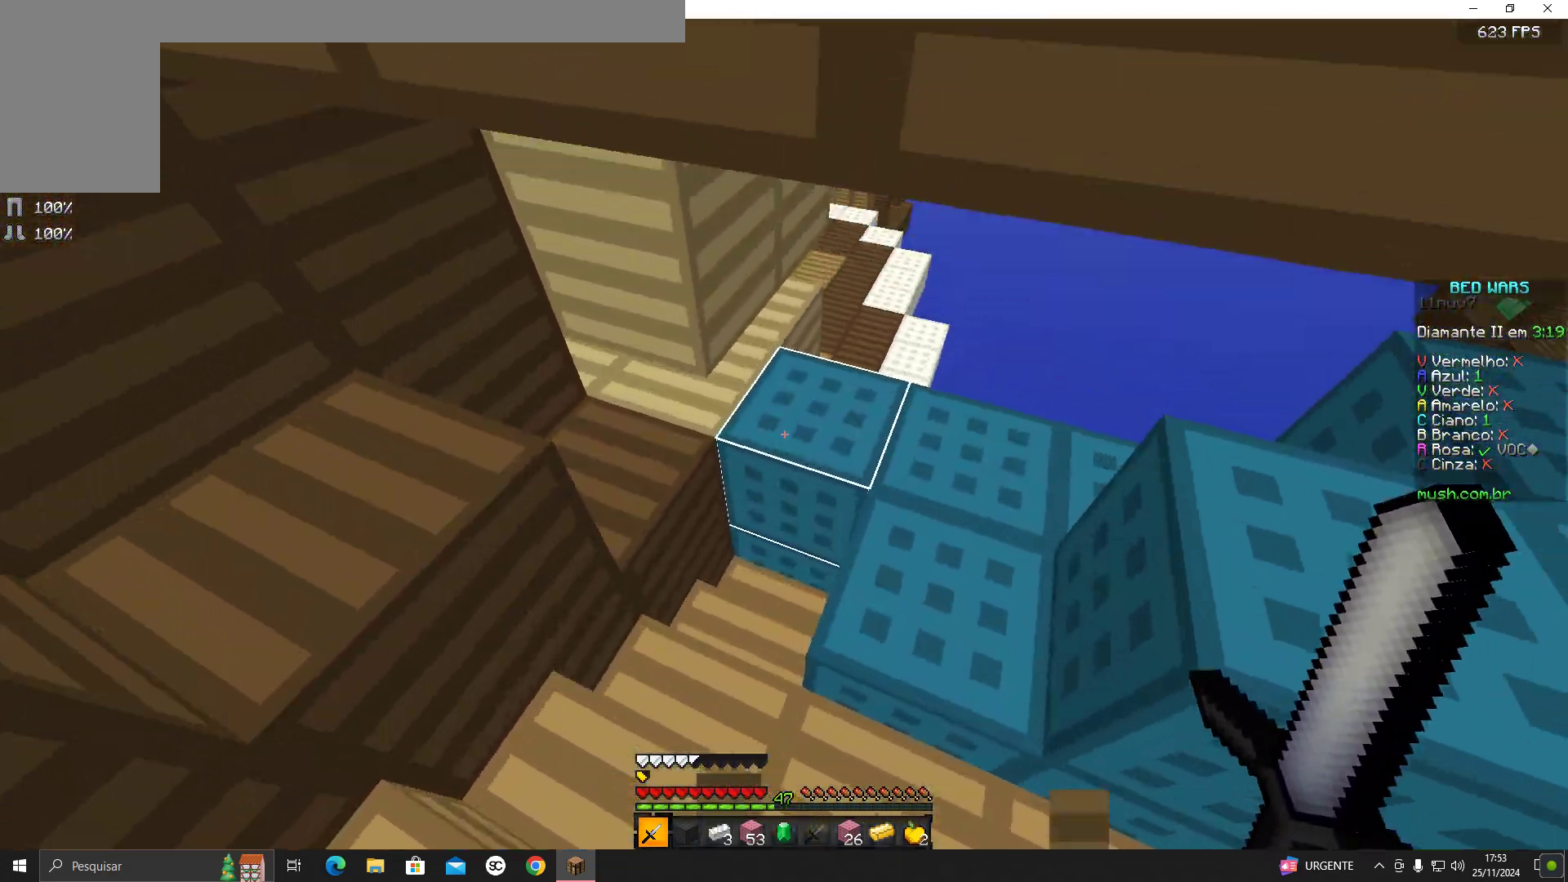
{"keys": ["w"], "mouse": [], "events": [[83, "a", "up"], [133, "d", "down"], [483, "d", "up"]]}
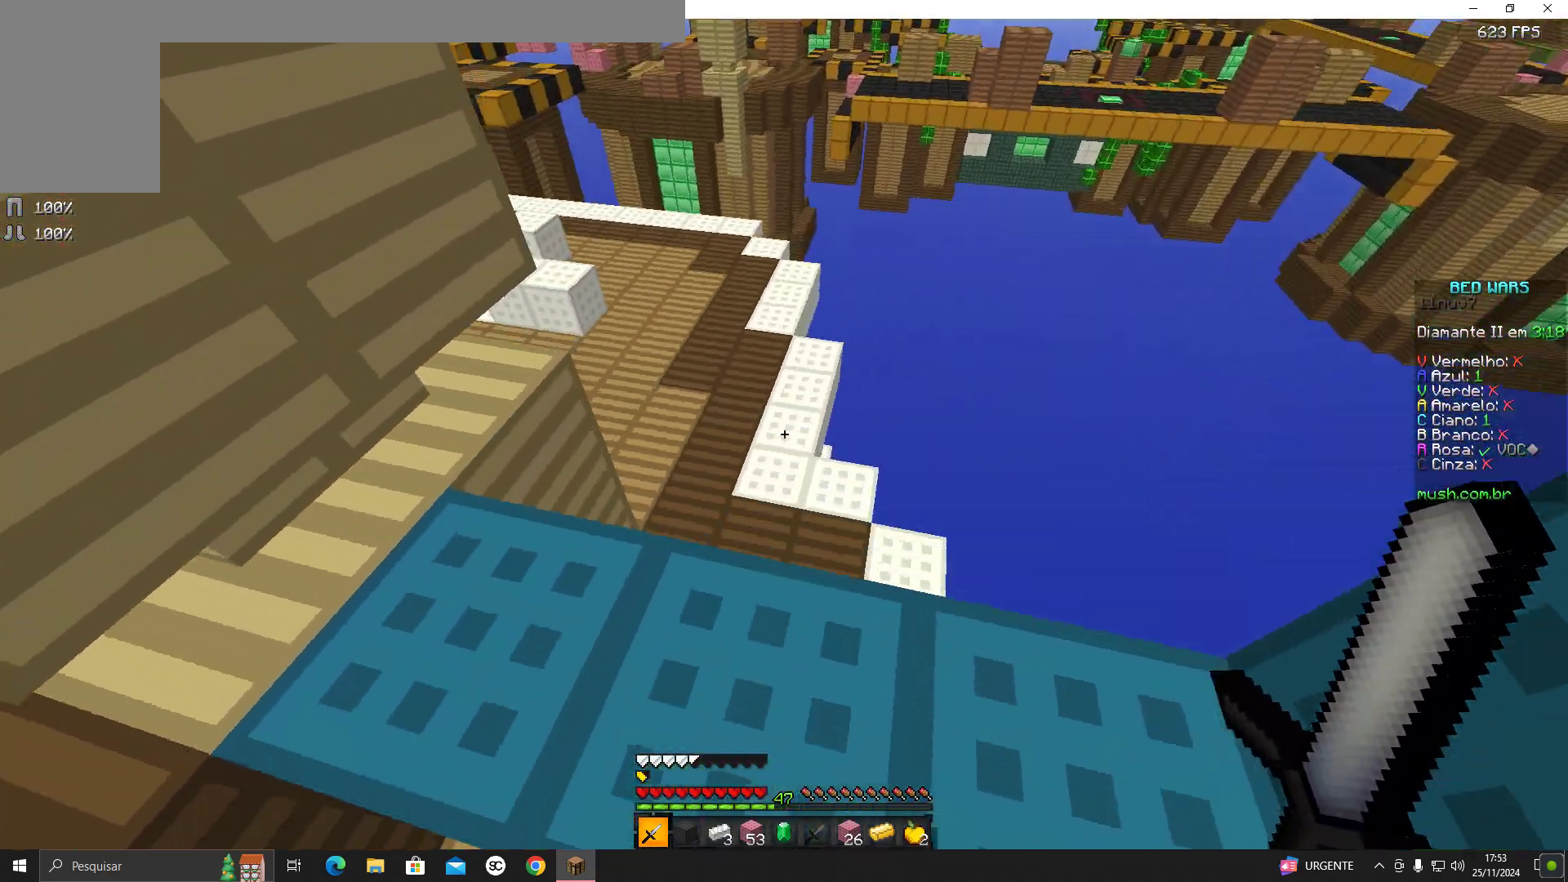
{"keys": ["d", "w"], "mouse": [], "events": [[233, "a", "down"], [317, "a", "up"], [317, "d", "down"]]}
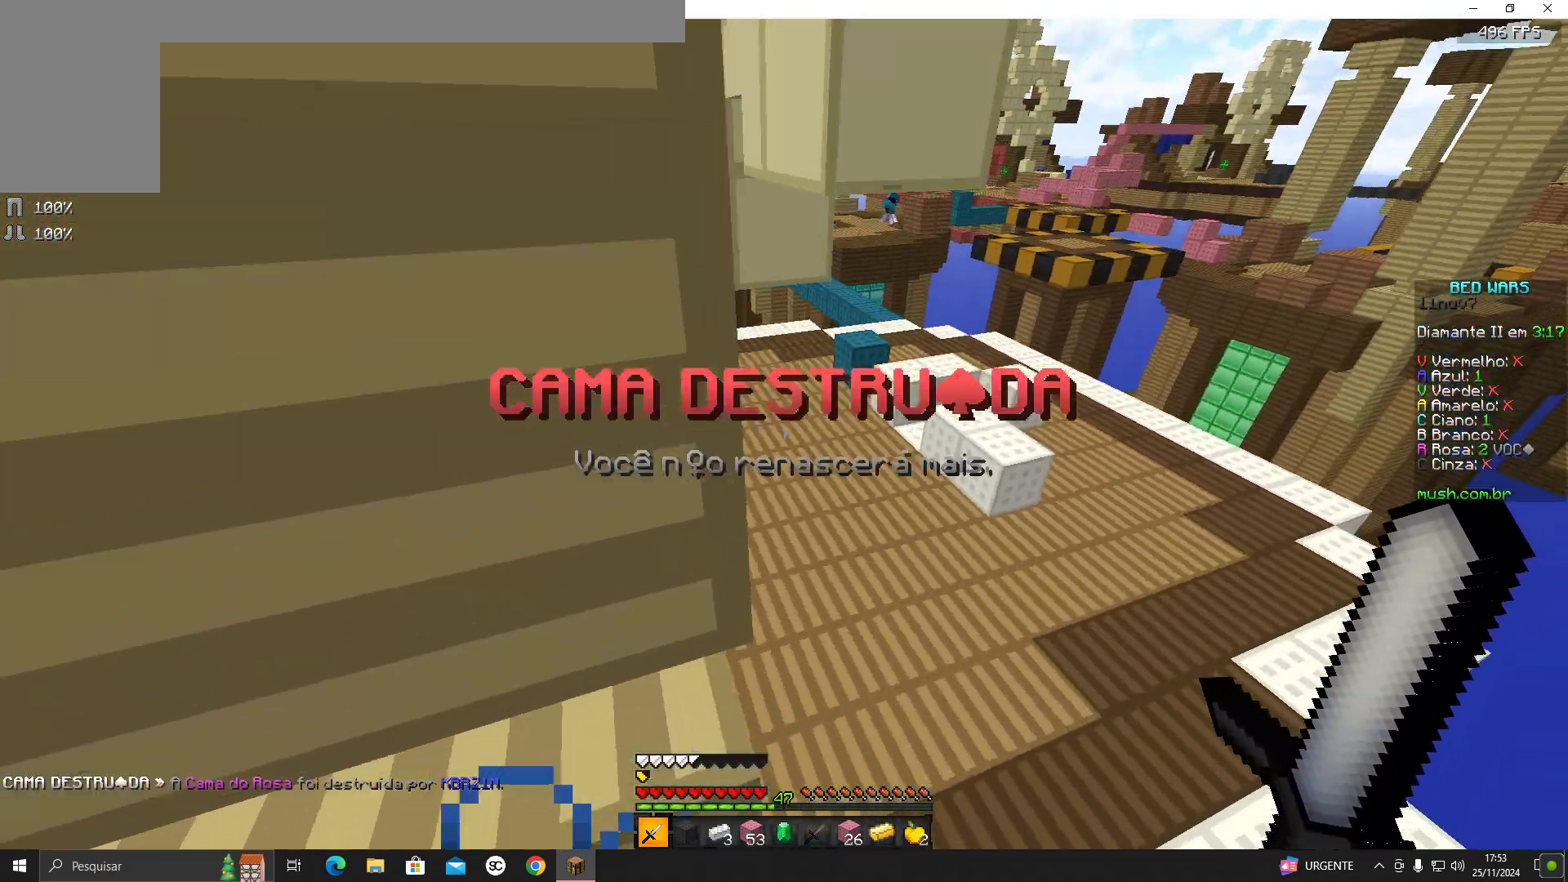
{"keys": ["d", "w"], "mouse": [], "events": []}
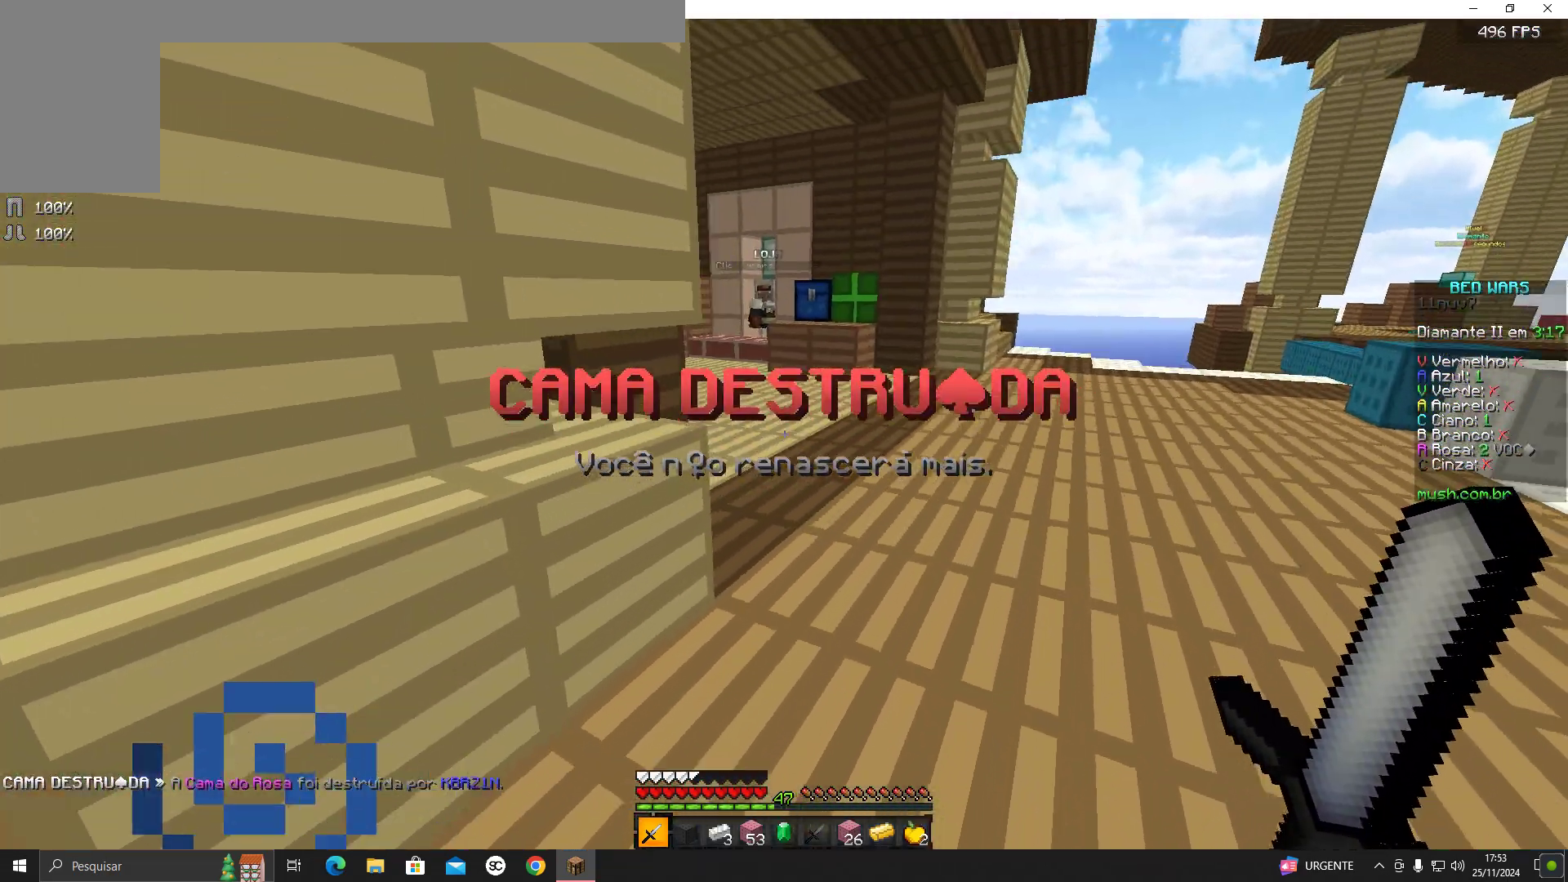
{"keys": ["d", "w"], "mouse": [], "events": []}
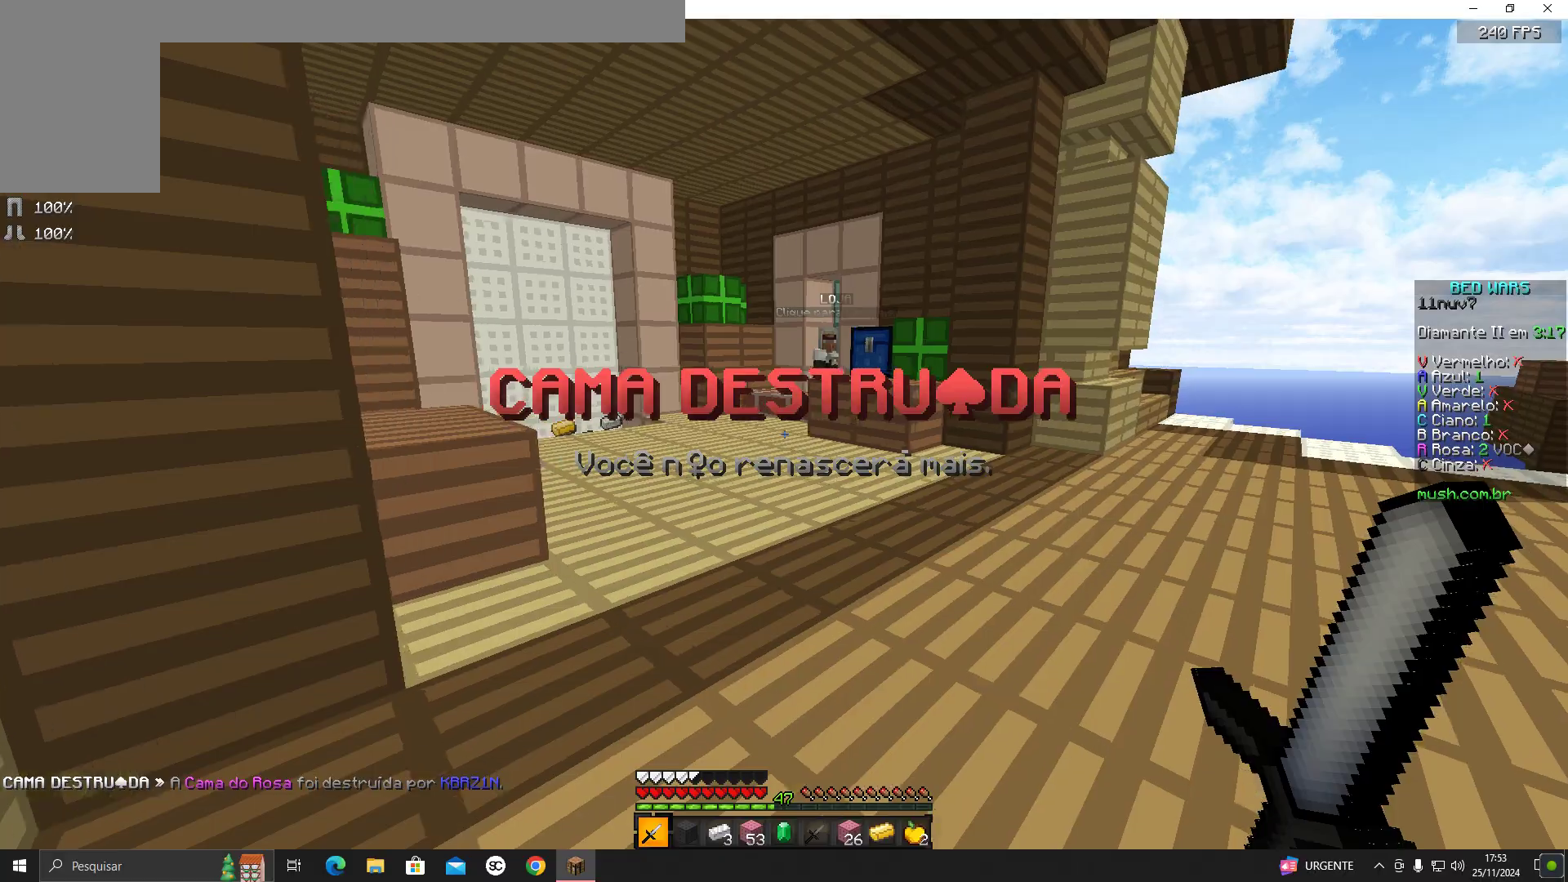
{"keys": ["w"], "mouse": [], "events": [[83, "d", "up"]]}
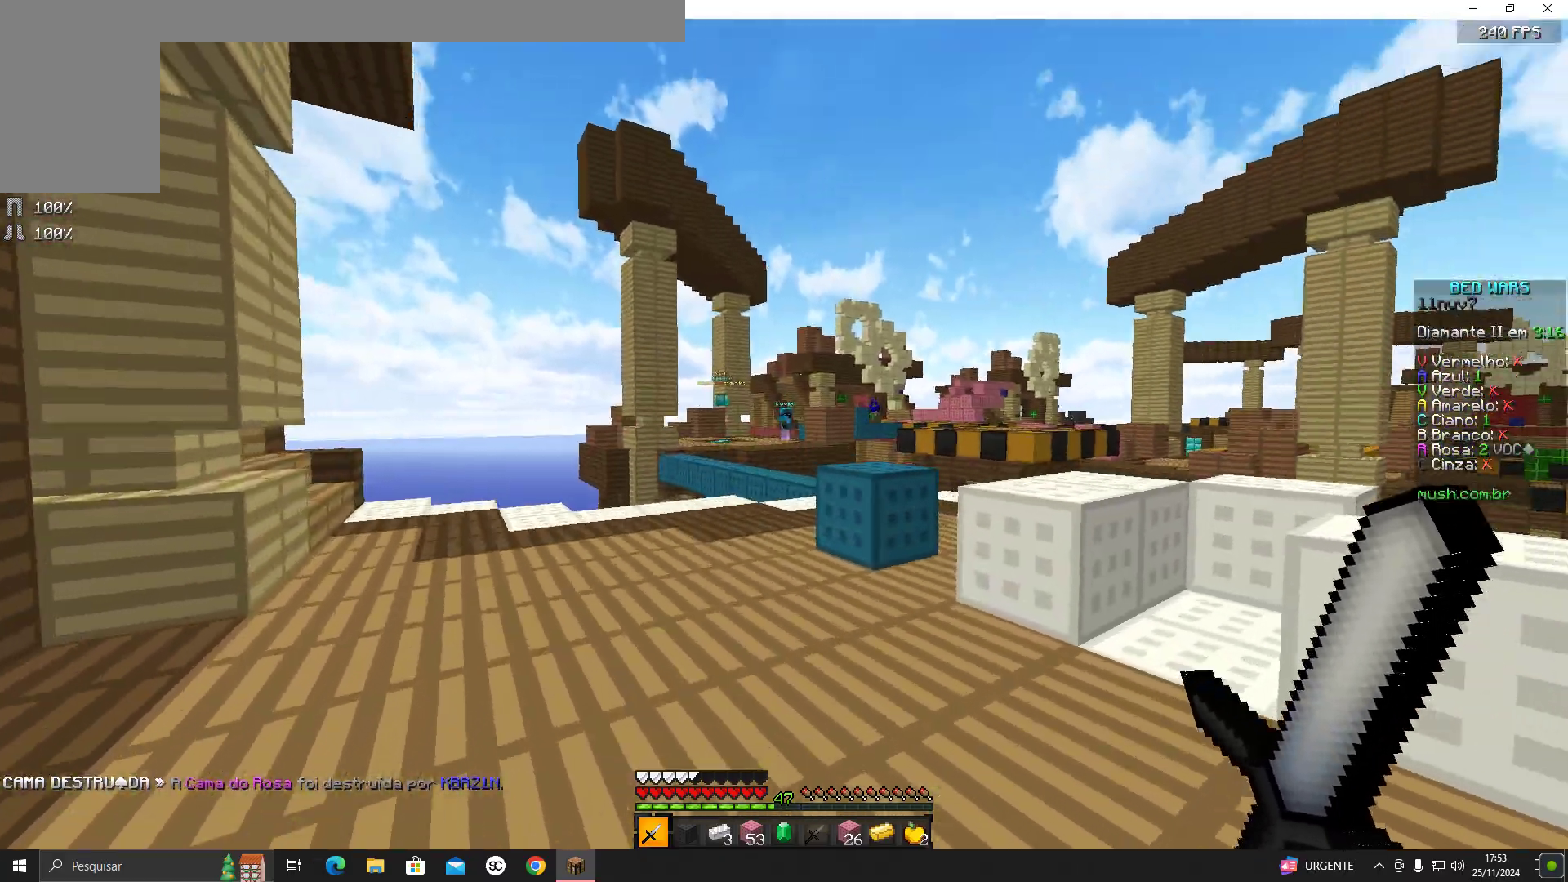
{"keys": ["w"], "mouse": [], "events": [[233, "space", "down"], [333, "a", "down"], [367, "a", "up"], [367, "space", "up"]]}
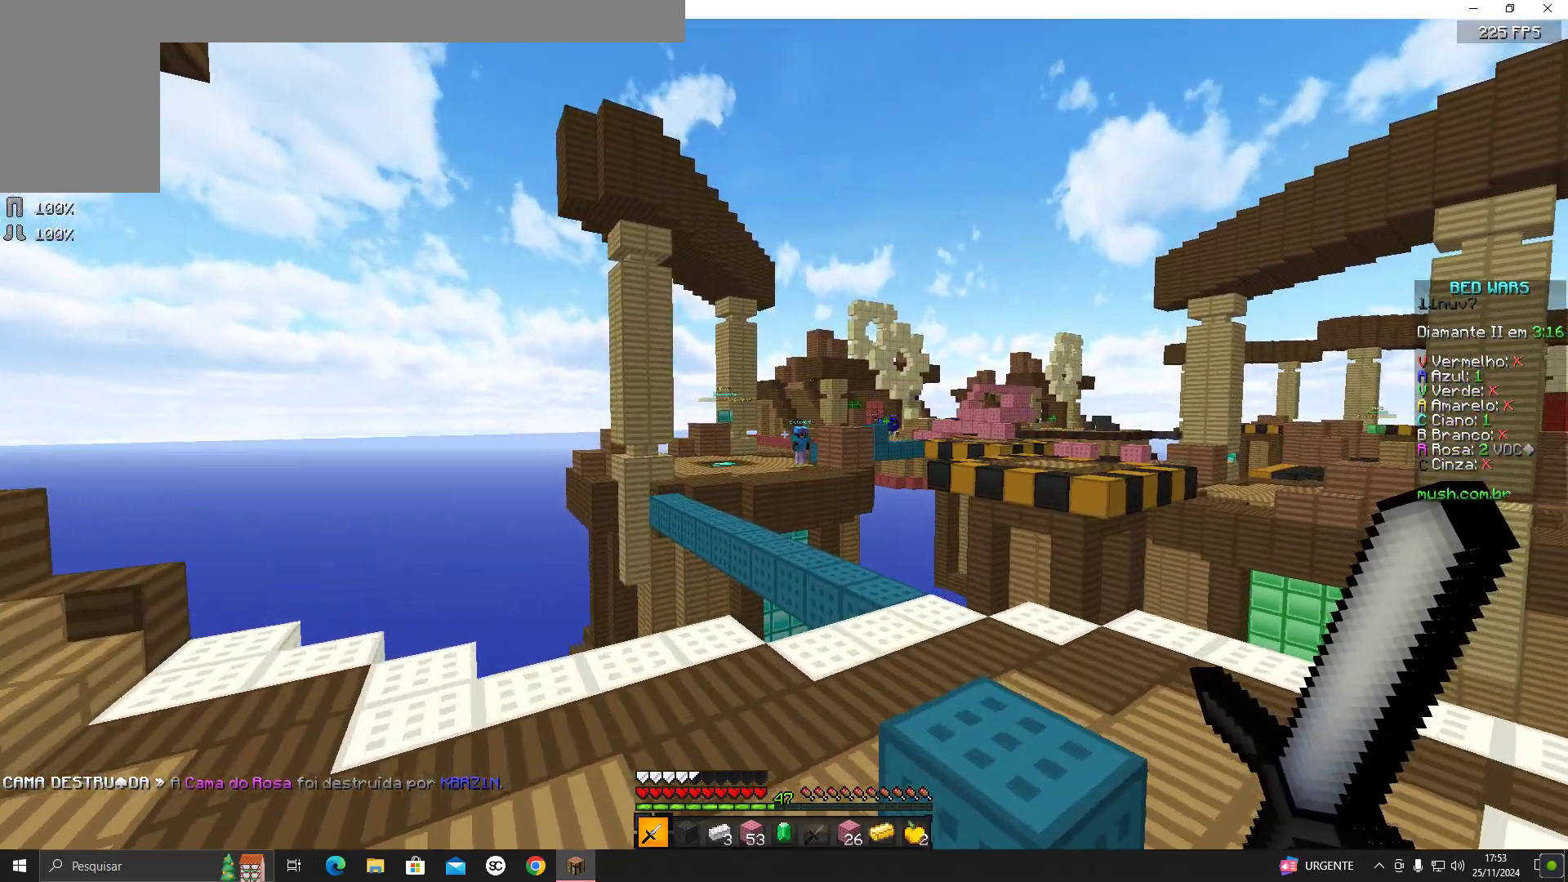
{"keys": ["w"], "mouse": [], "events": []}
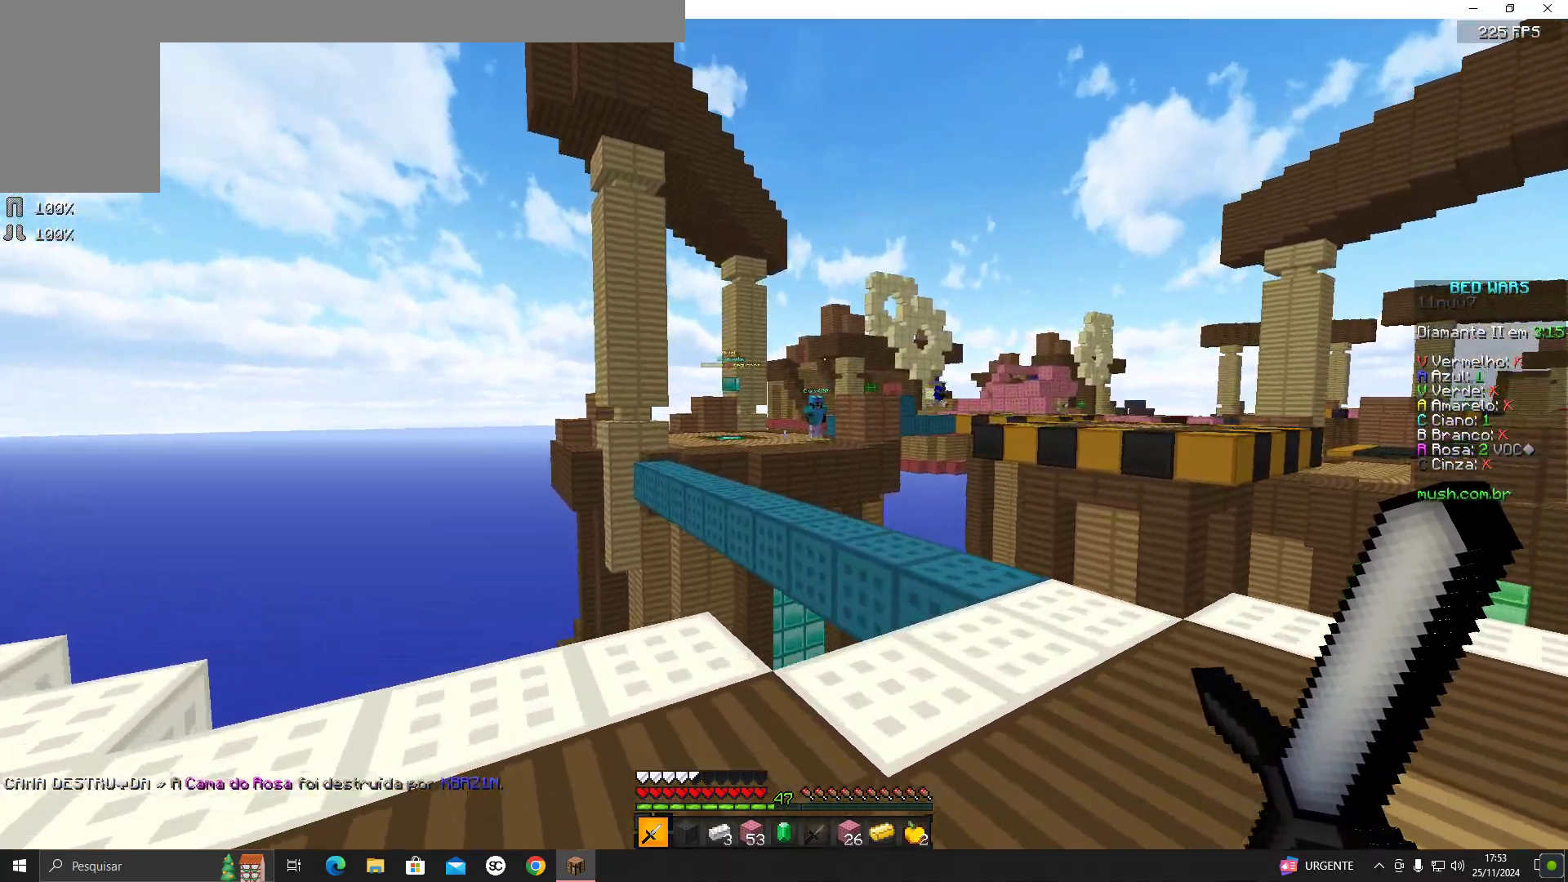
{"keys": ["d", "w"], "mouse": [], "events": [[33, "d", "down"]]}
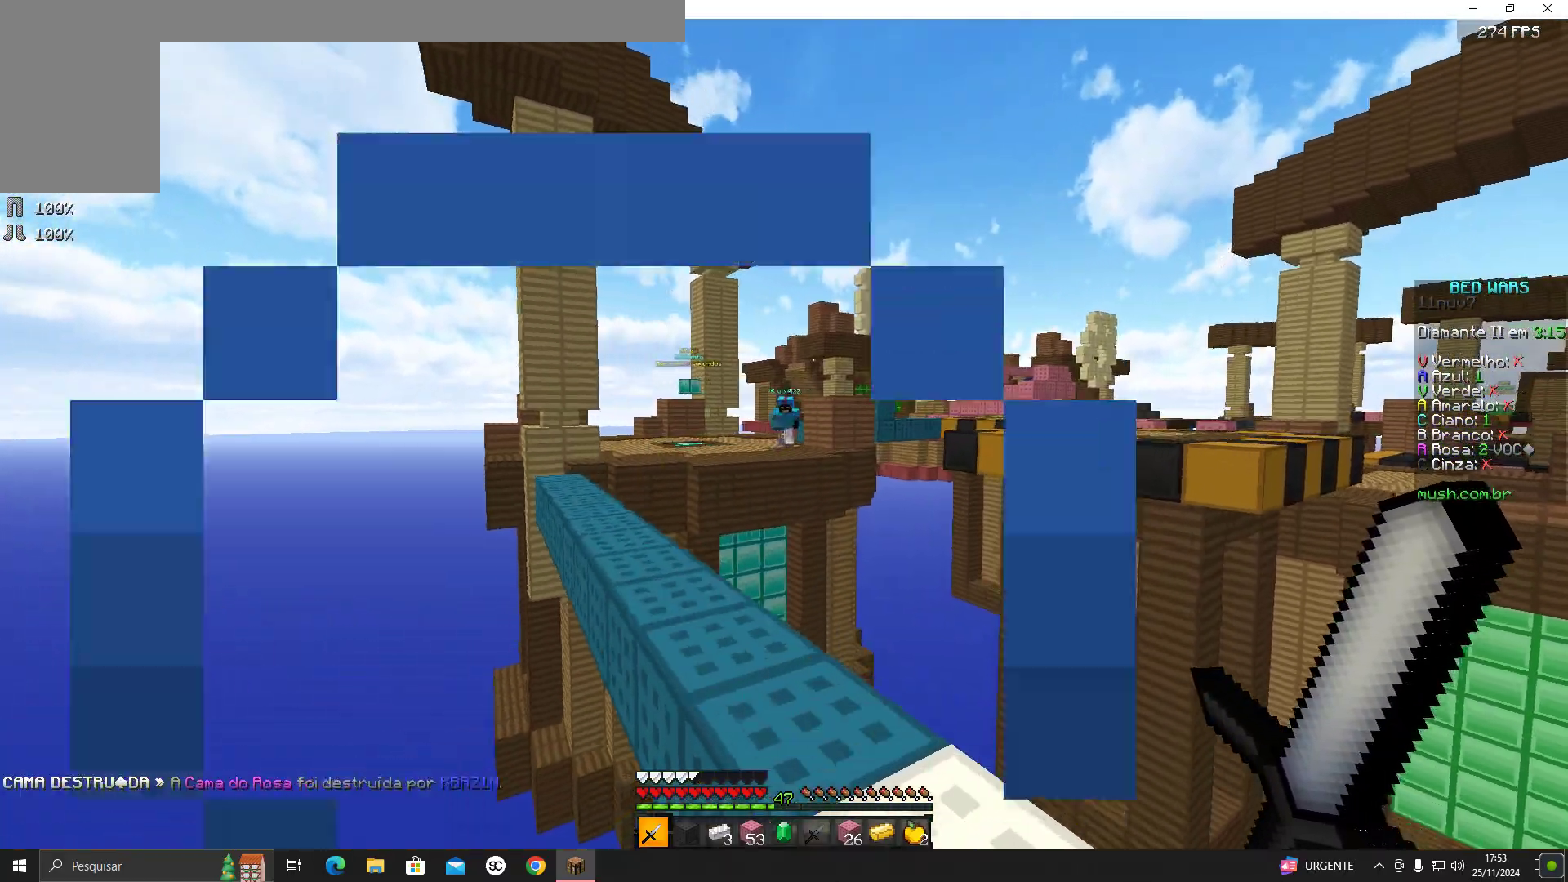
{"keys": ["w"], "mouse": [], "events": [[133, "d", "up"], [383, "a", "down"], [483, "a", "up"]]}
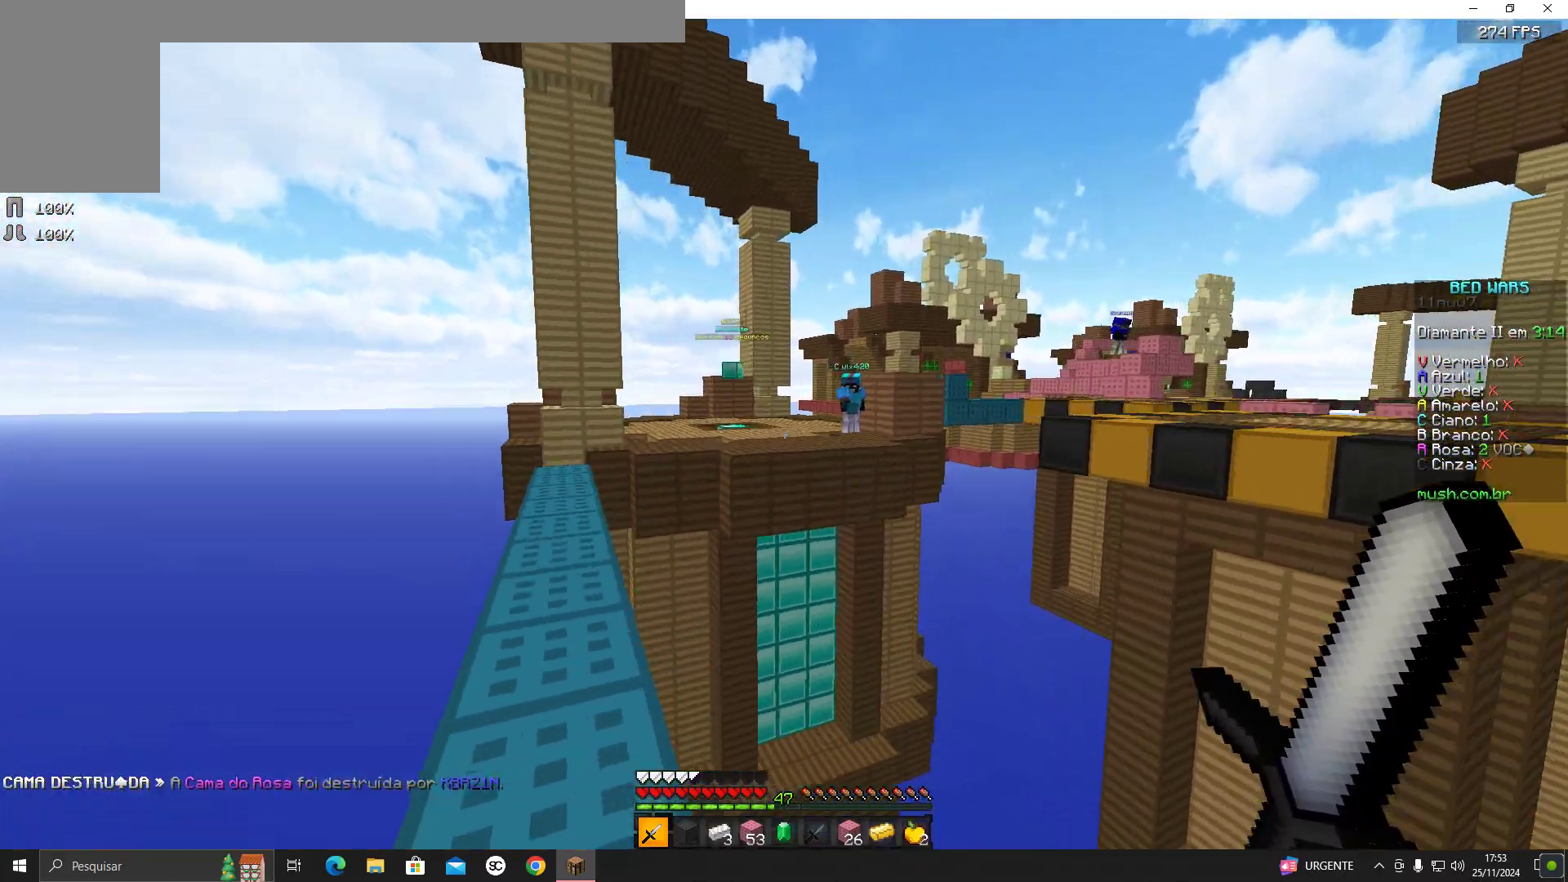
{"keys": ["a", "w"], "mouse": [], "events": [[133, "a", "down"], [283, "a", "up"], [350, "a", "down"], [367, "a", "up"], [483, "a", "down"]]}
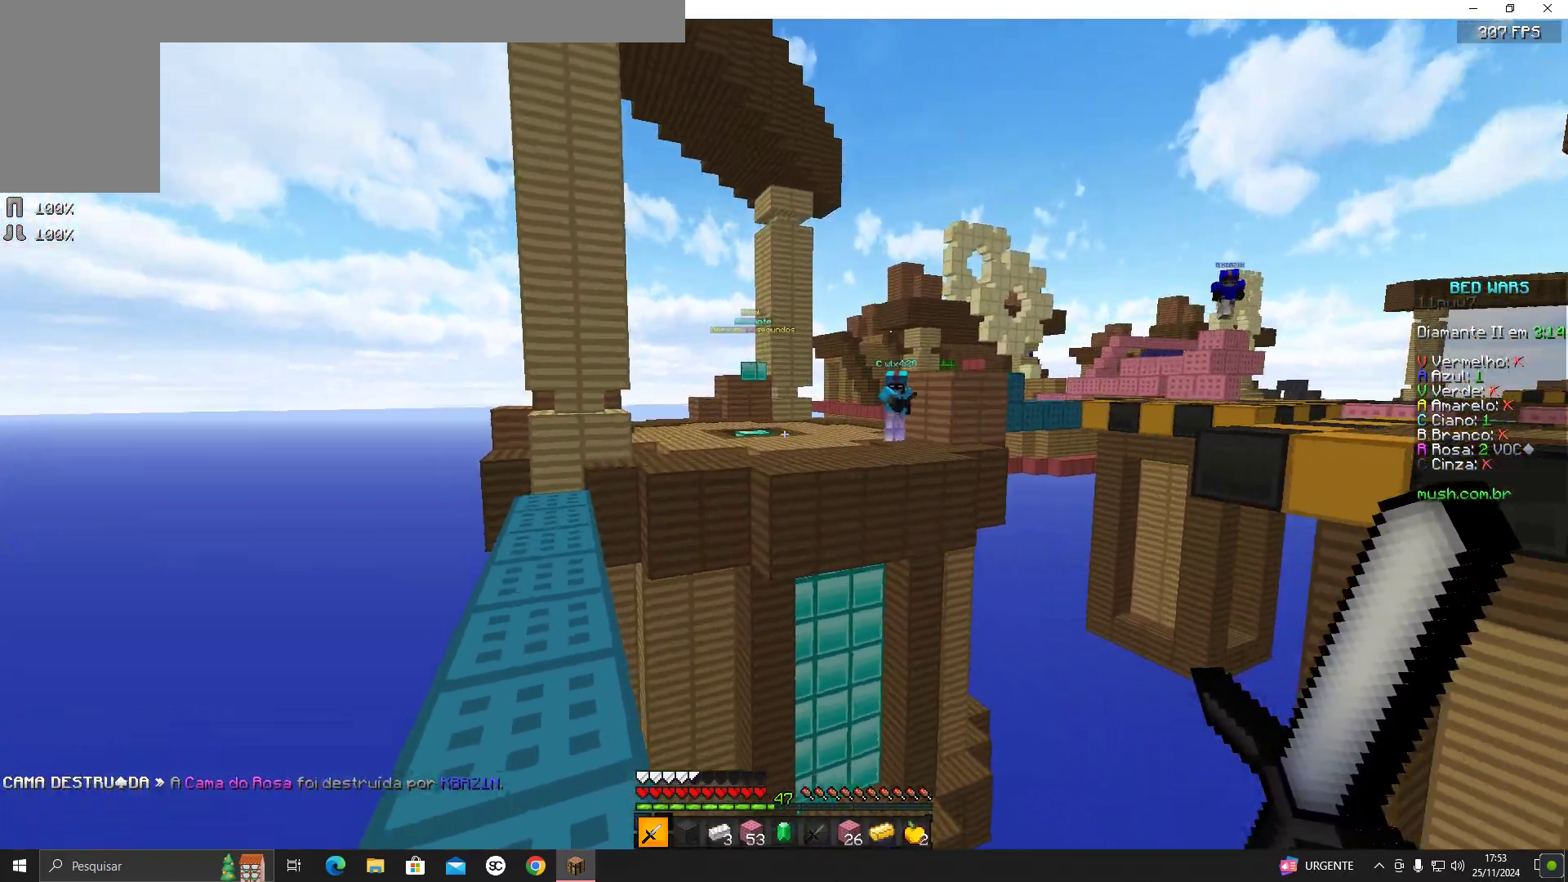
{"keys": ["a", "w"], "mouse": [], "events": [[133, "a", "up"], [283, "a", "down"], [383, "a", "up"], [483, "a", "down"]]}
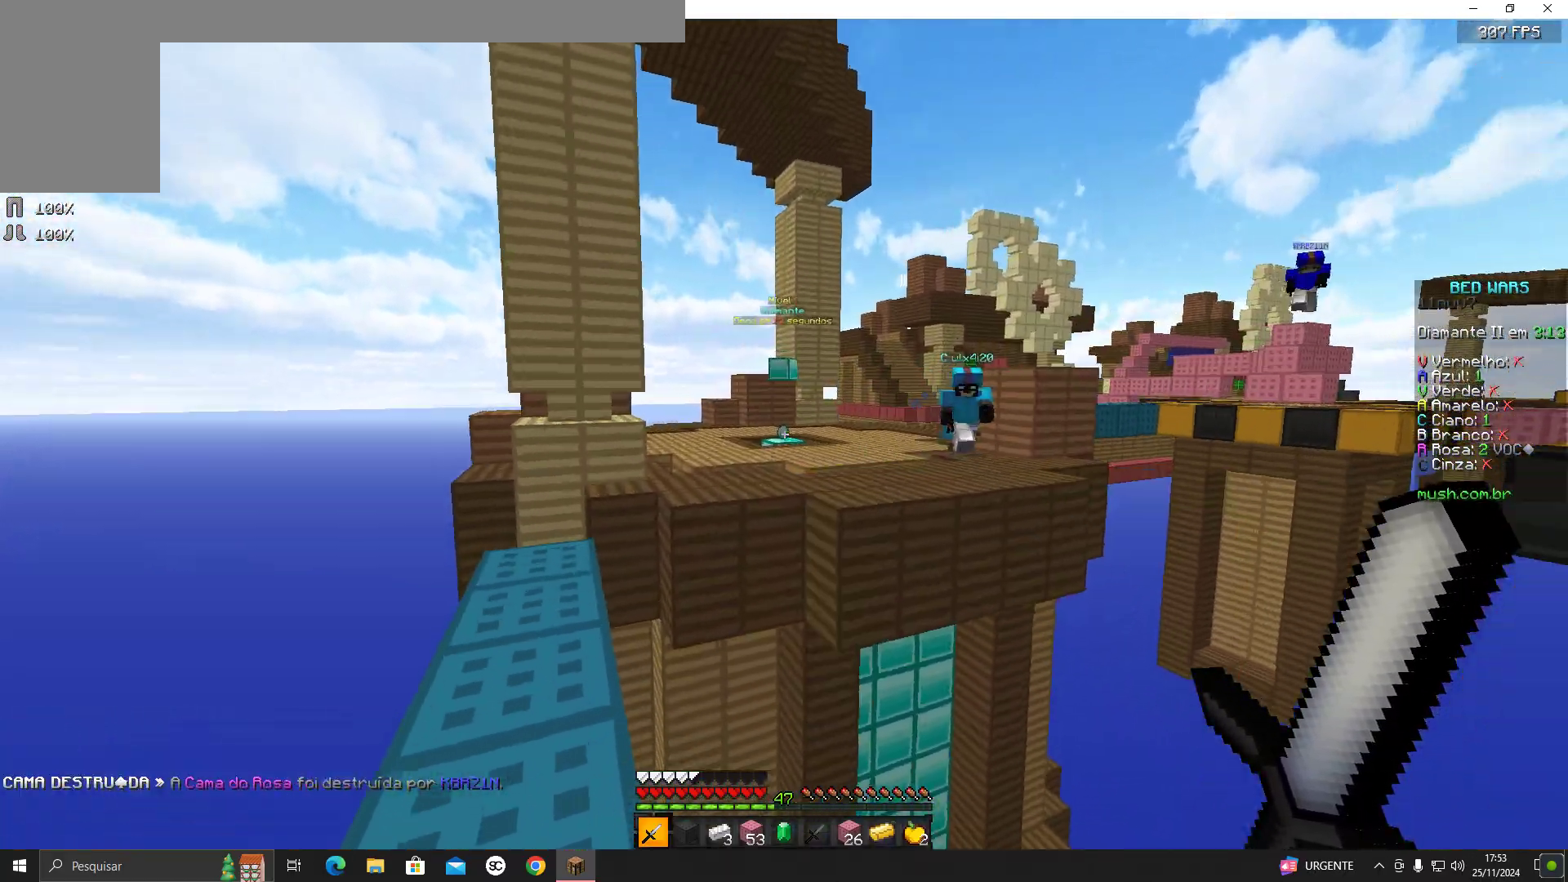
{"keys": [], "mouse": [], "events": [[150, "a", "up"], [283, "w", "up"]]}